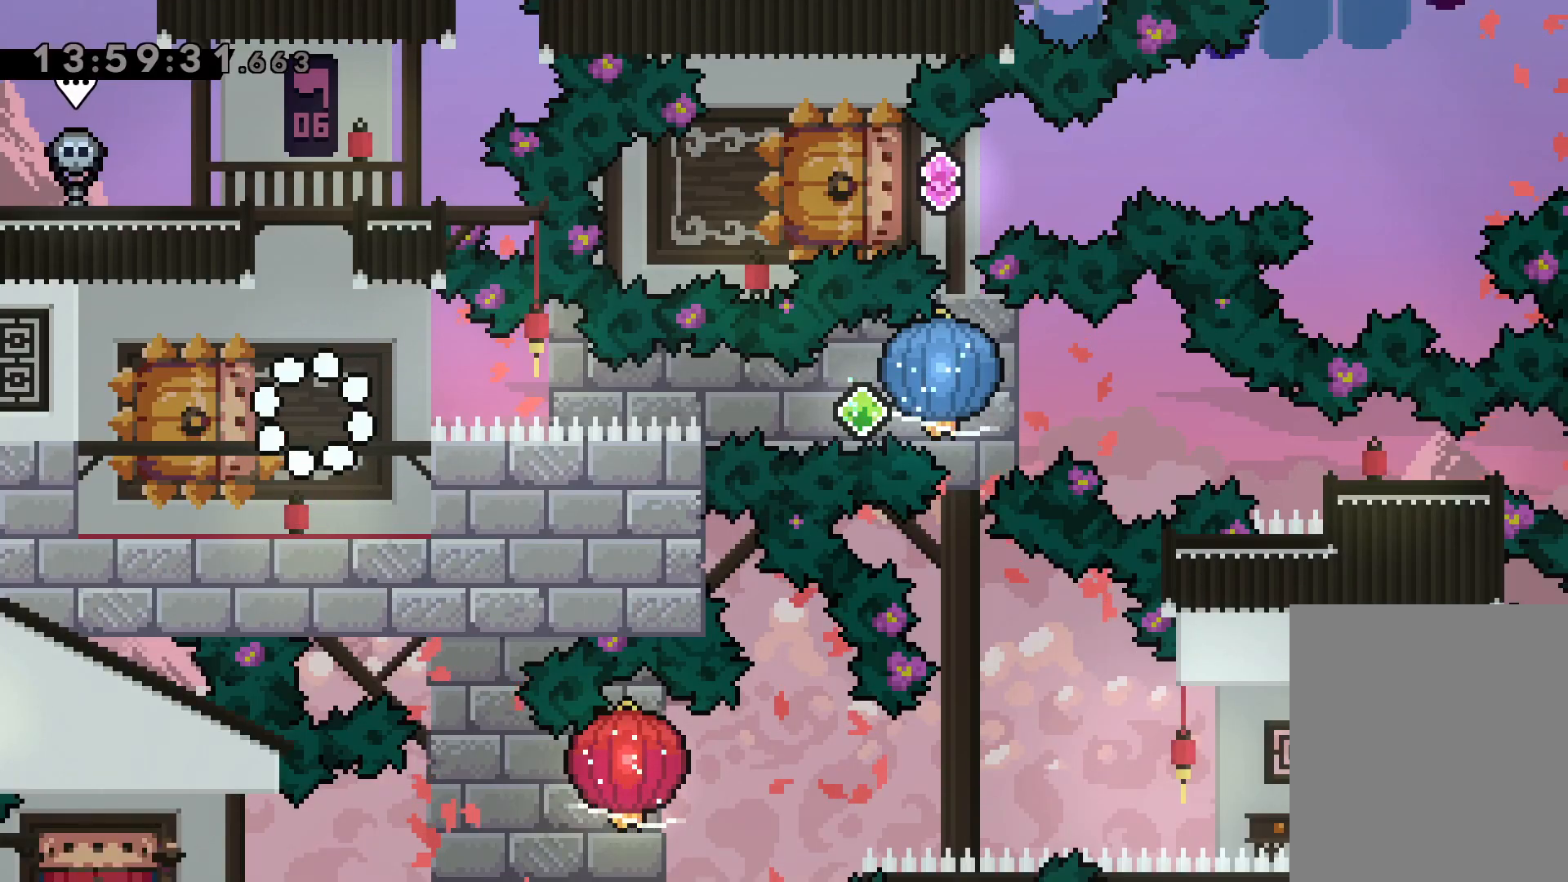
Gameplay with keyboard; each line is a JSON object with the keys held at the frame after it. "events" lists presses ("down") and releases ("up") of "dash", "down", "grab", "jump", "left", "right" and "up" between this image and that frame as [ms after this image, input, new state], when the widget could be followed in between. No other keys are recorded. Mouse input is not recorded. Key names are as the overlay labels them; some are game actions (e.g. jump) rather than physical keys.
{"keys": ["dash", "down", "left"], "events": [[400, "down", "down"], [417, "left", "down"], [433, "dash", "down"]]}
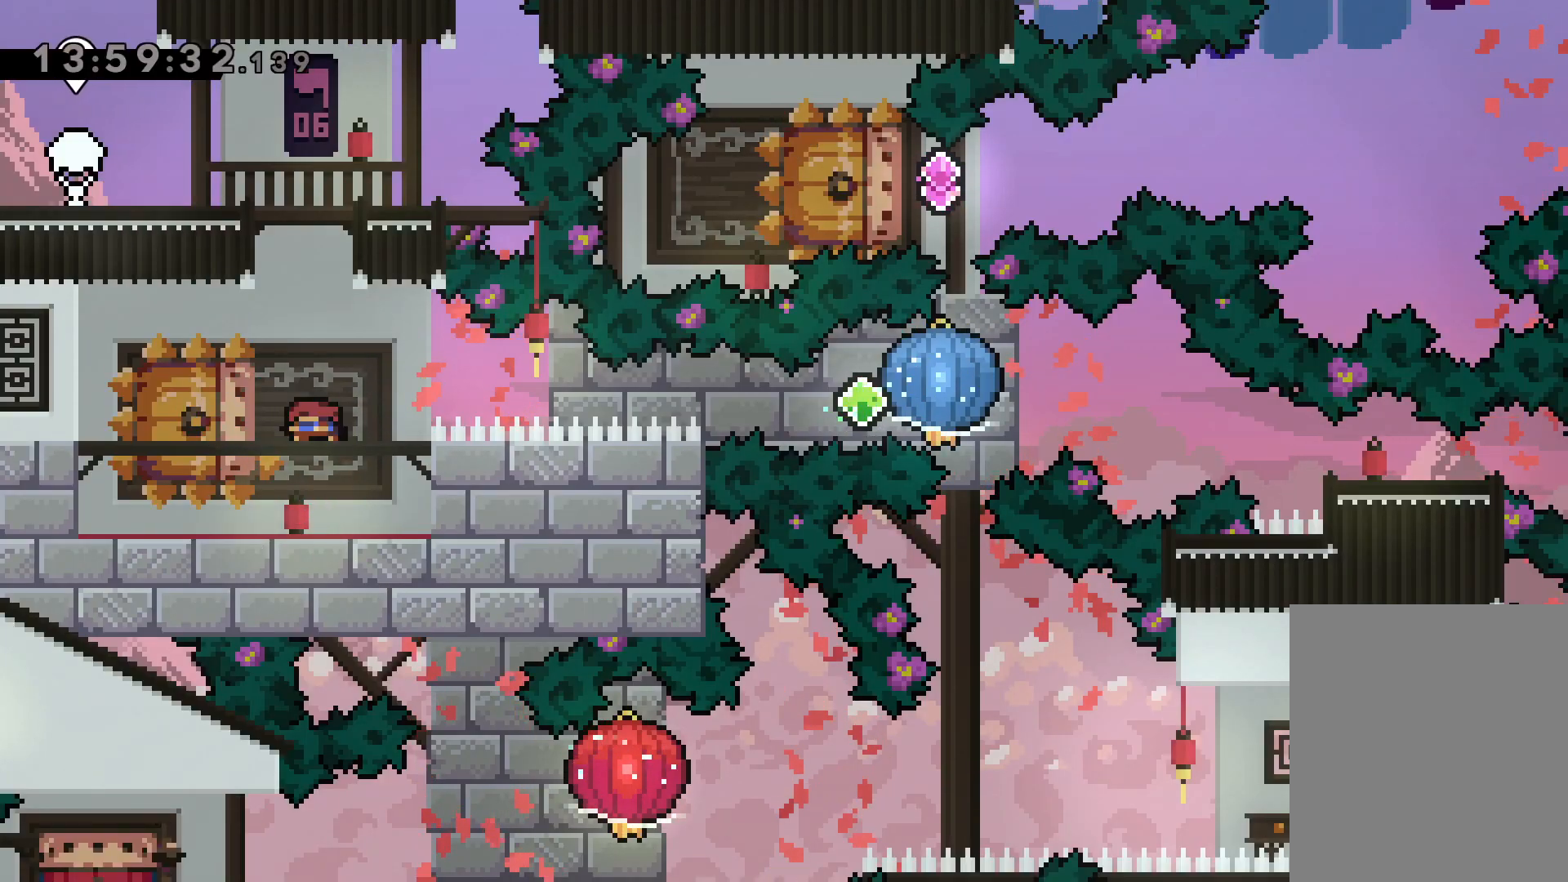
{"keys": ["grab", "right"], "events": [[67, "right", "down"], [100, "dash", "up"], [100, "jump", "down"], [133, "dash", "down"], [167, "down", "up"], [167, "left", "up"], [183, "jump", "up"], [233, "grab", "down"], [283, "dash", "up"]]}
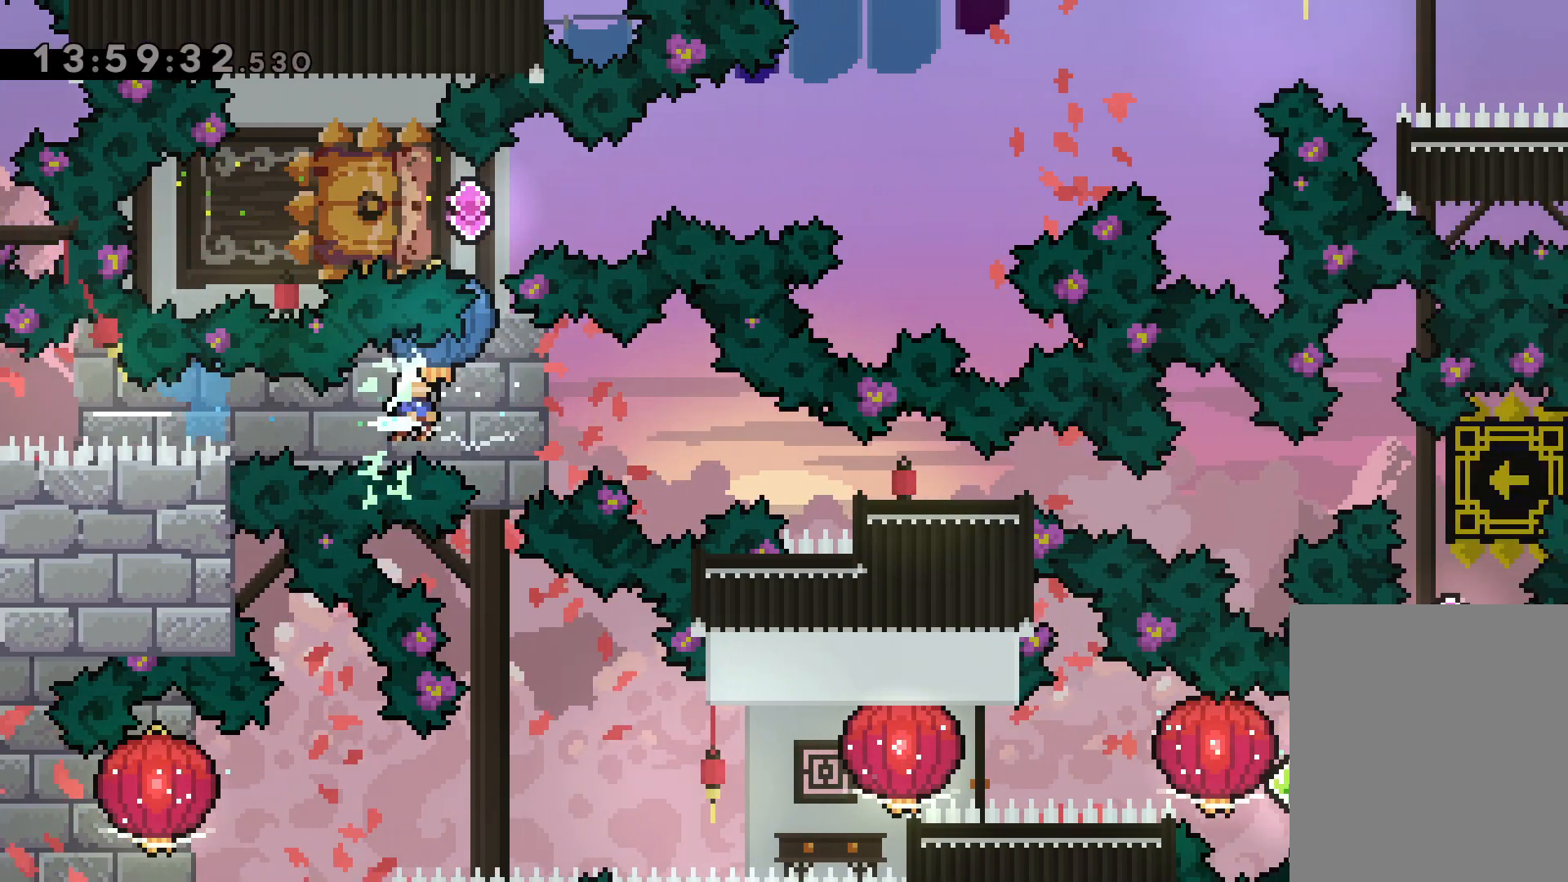
{"keys": ["right"], "events": [[67, "grab", "up"], [83, "down", "down"], [117, "dash", "down"], [300, "dash", "up"], [350, "down", "up"]]}
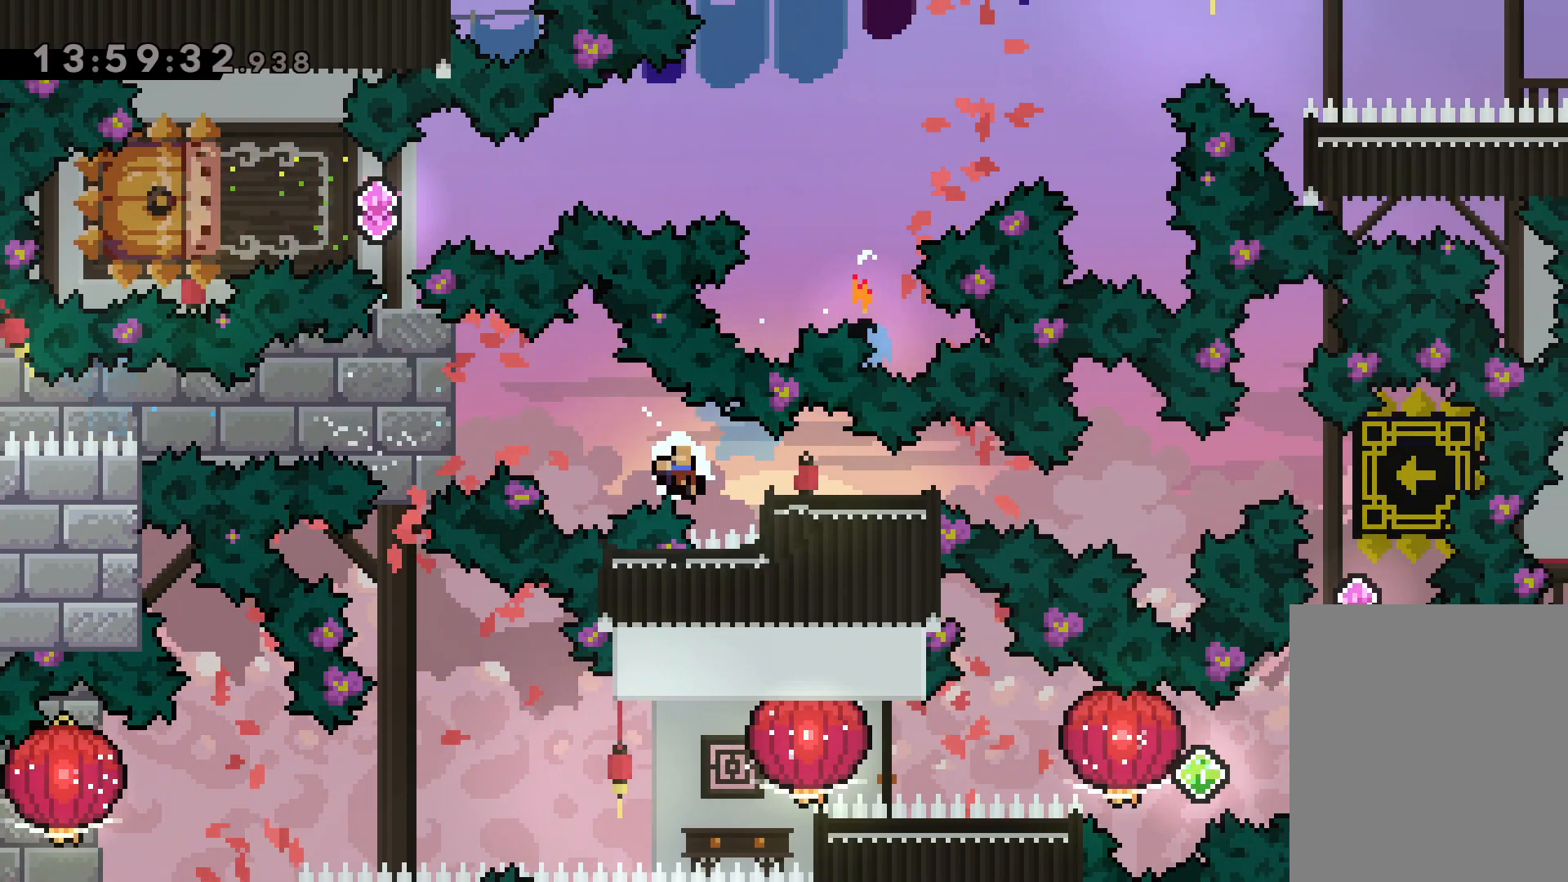
{"keys": [], "events": [[133, "right", "up"]]}
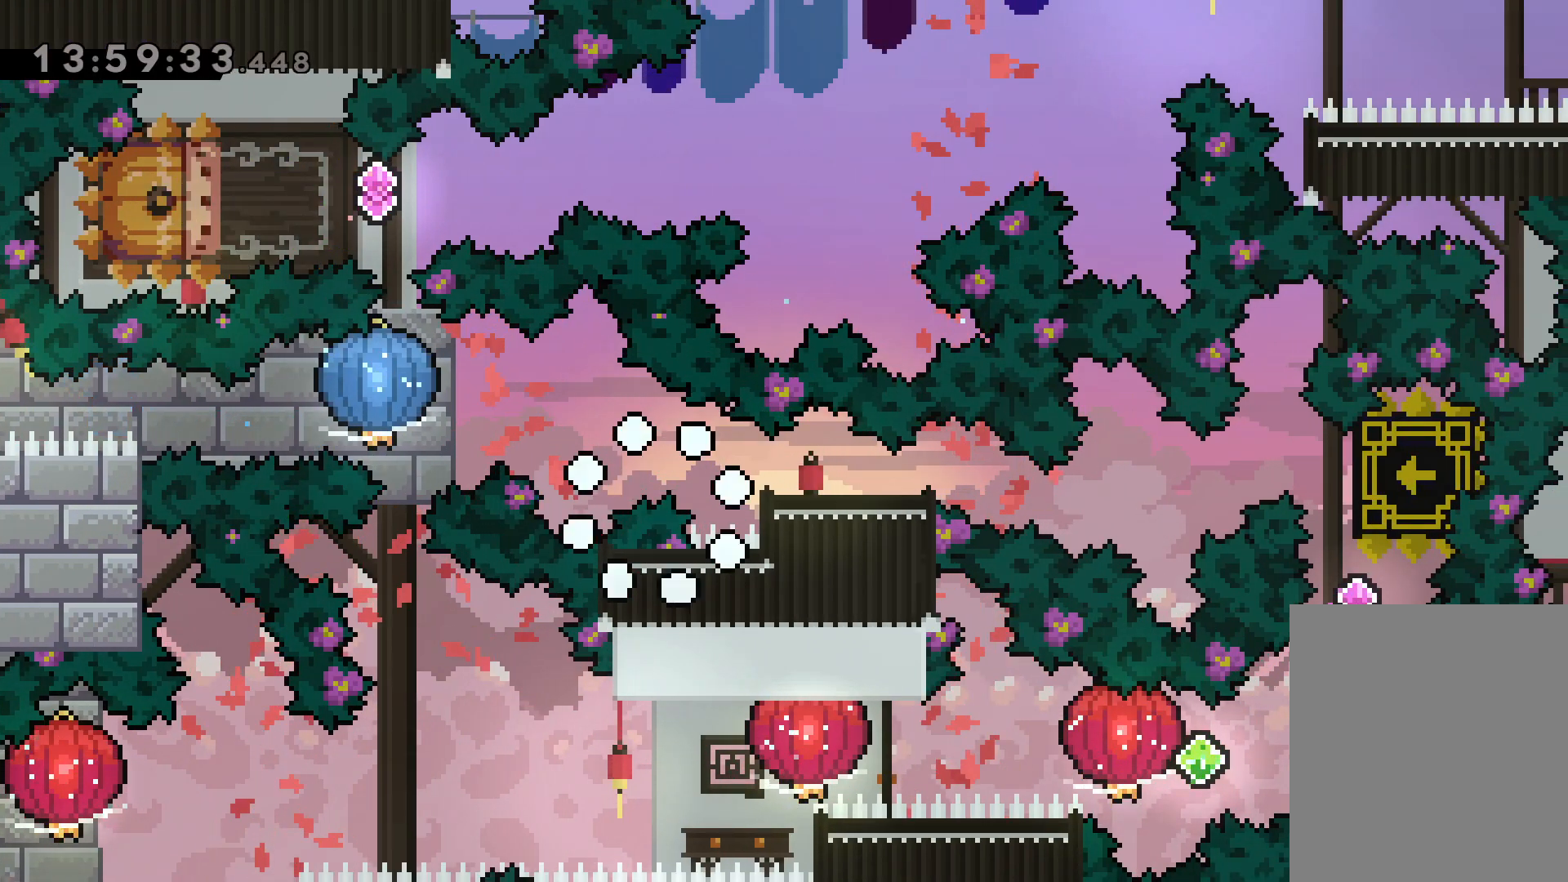
{"keys": [], "events": []}
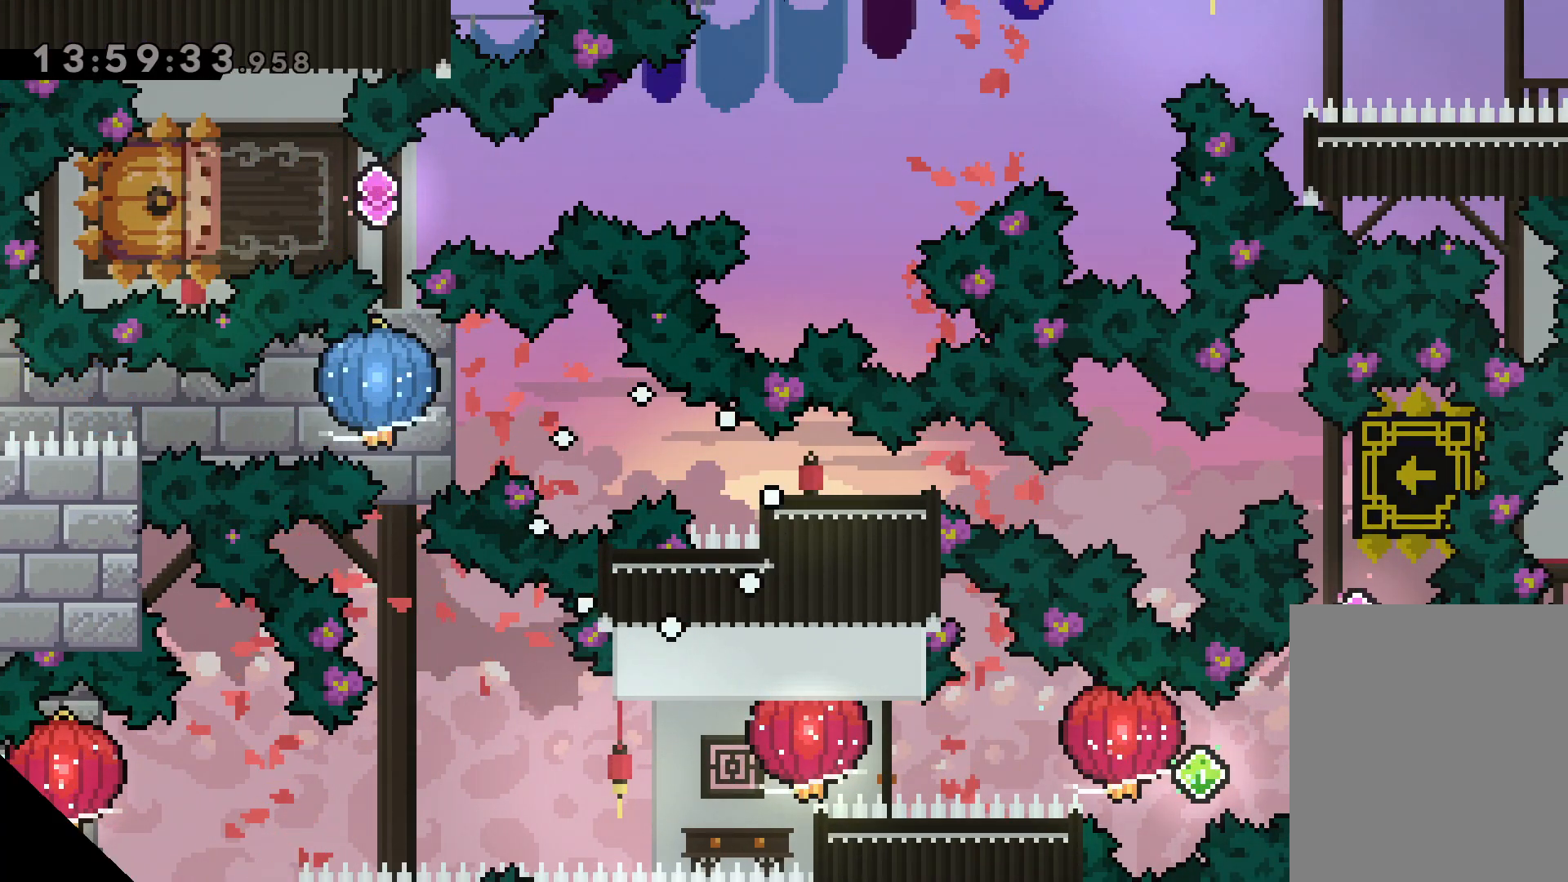
{"keys": [], "events": []}
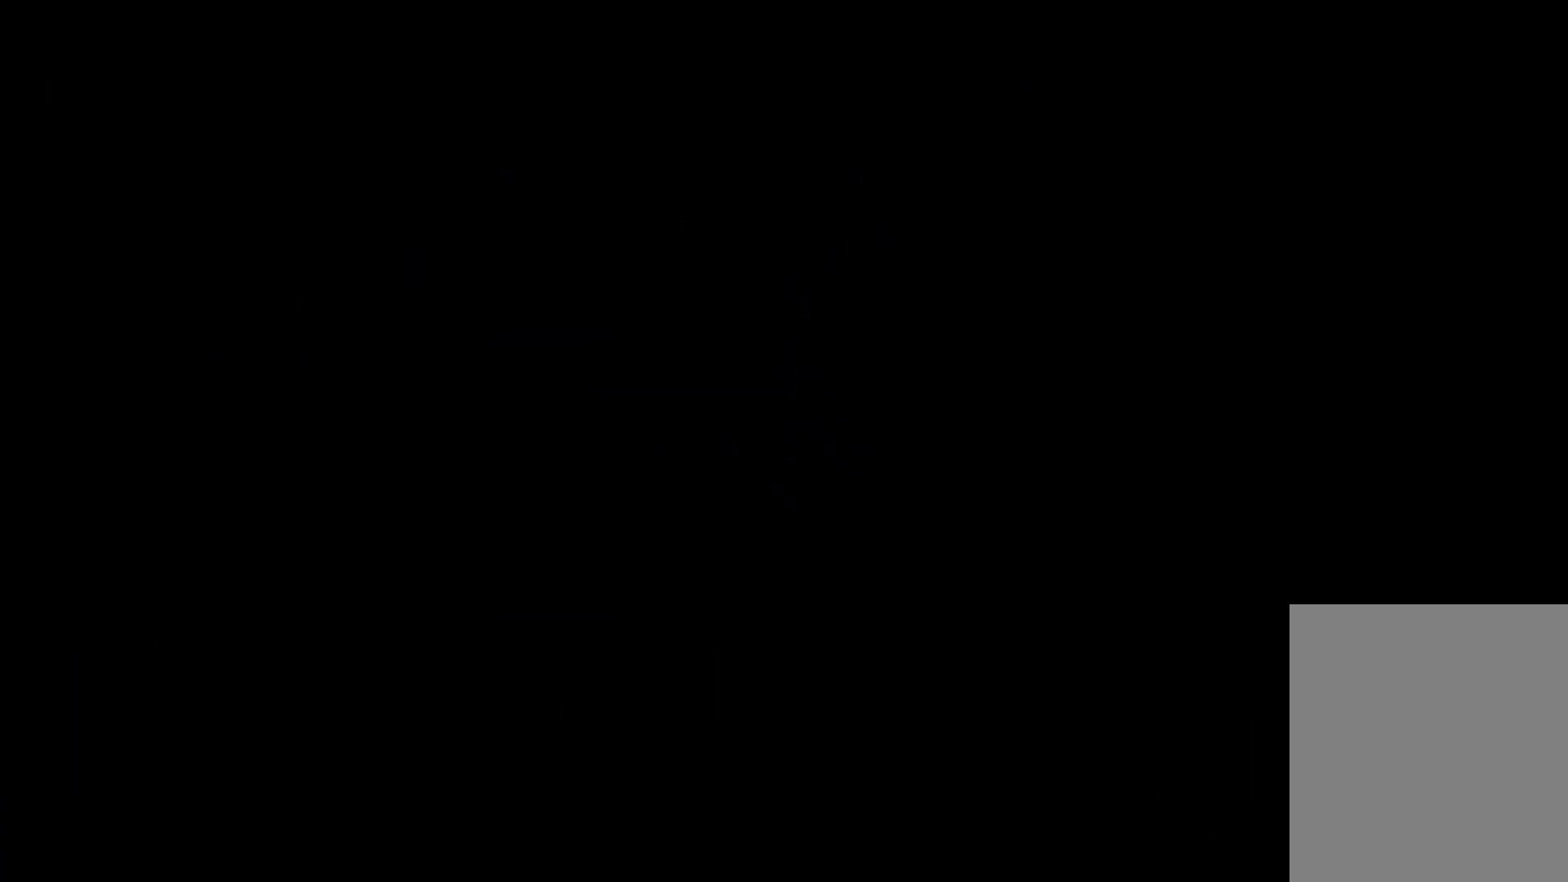
{"keys": ["down"], "events": [[500, "down", "down"]]}
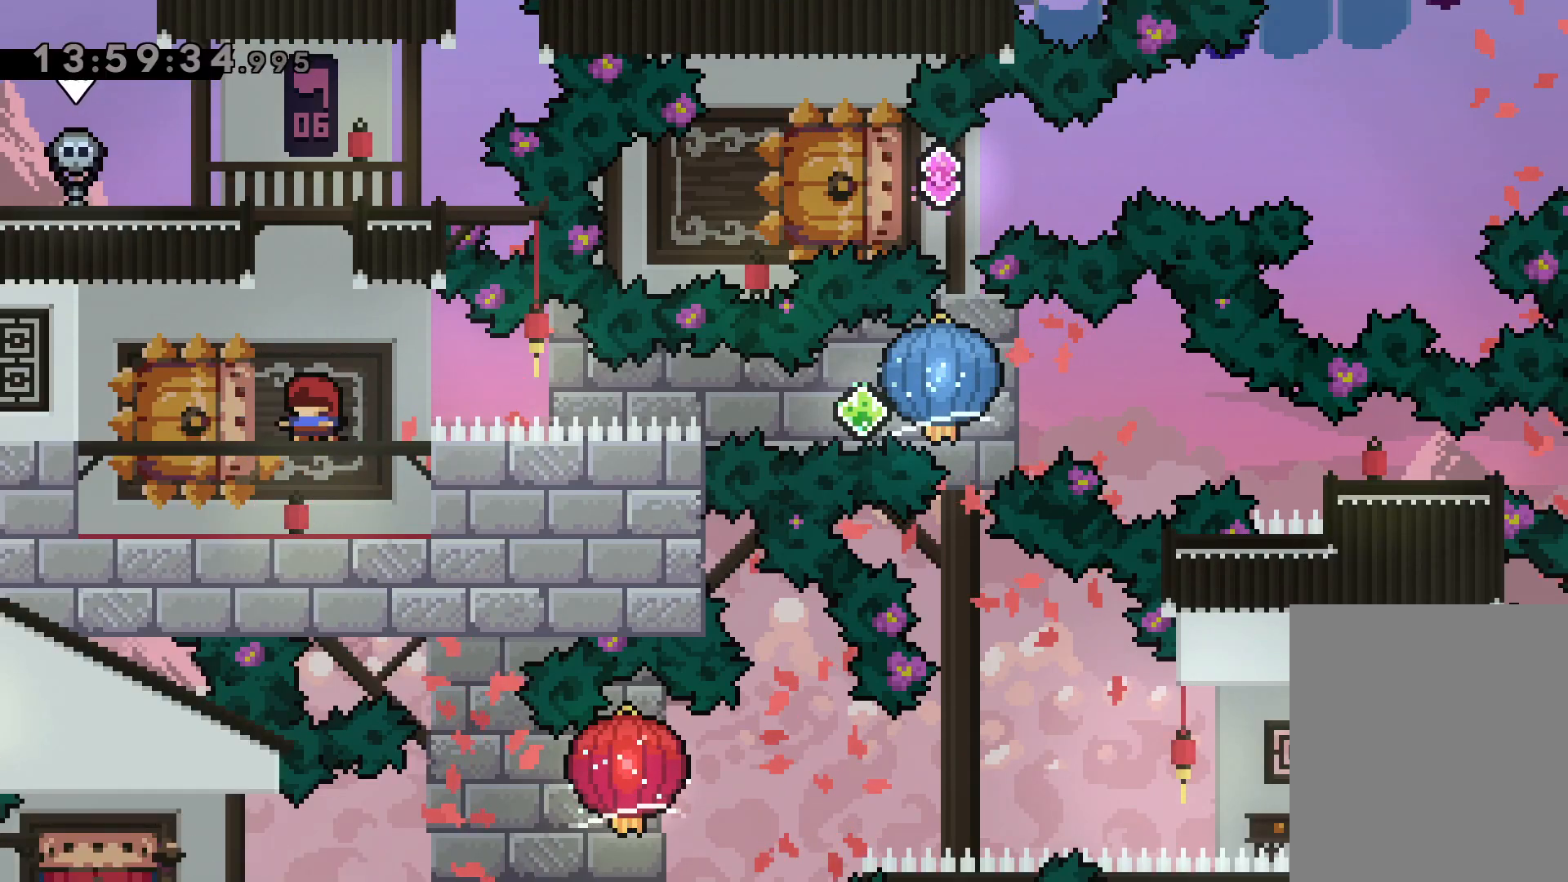
{"keys": ["grab", "right"], "events": [[17, "dash", "down"], [17, "left", "down"], [150, "right", "down"], [200, "dash", "up"], [200, "jump", "down"], [233, "down", "up"], [250, "dash", "down"], [267, "left", "up"], [283, "jump", "up"], [333, "grab", "down"], [383, "dash", "up"]]}
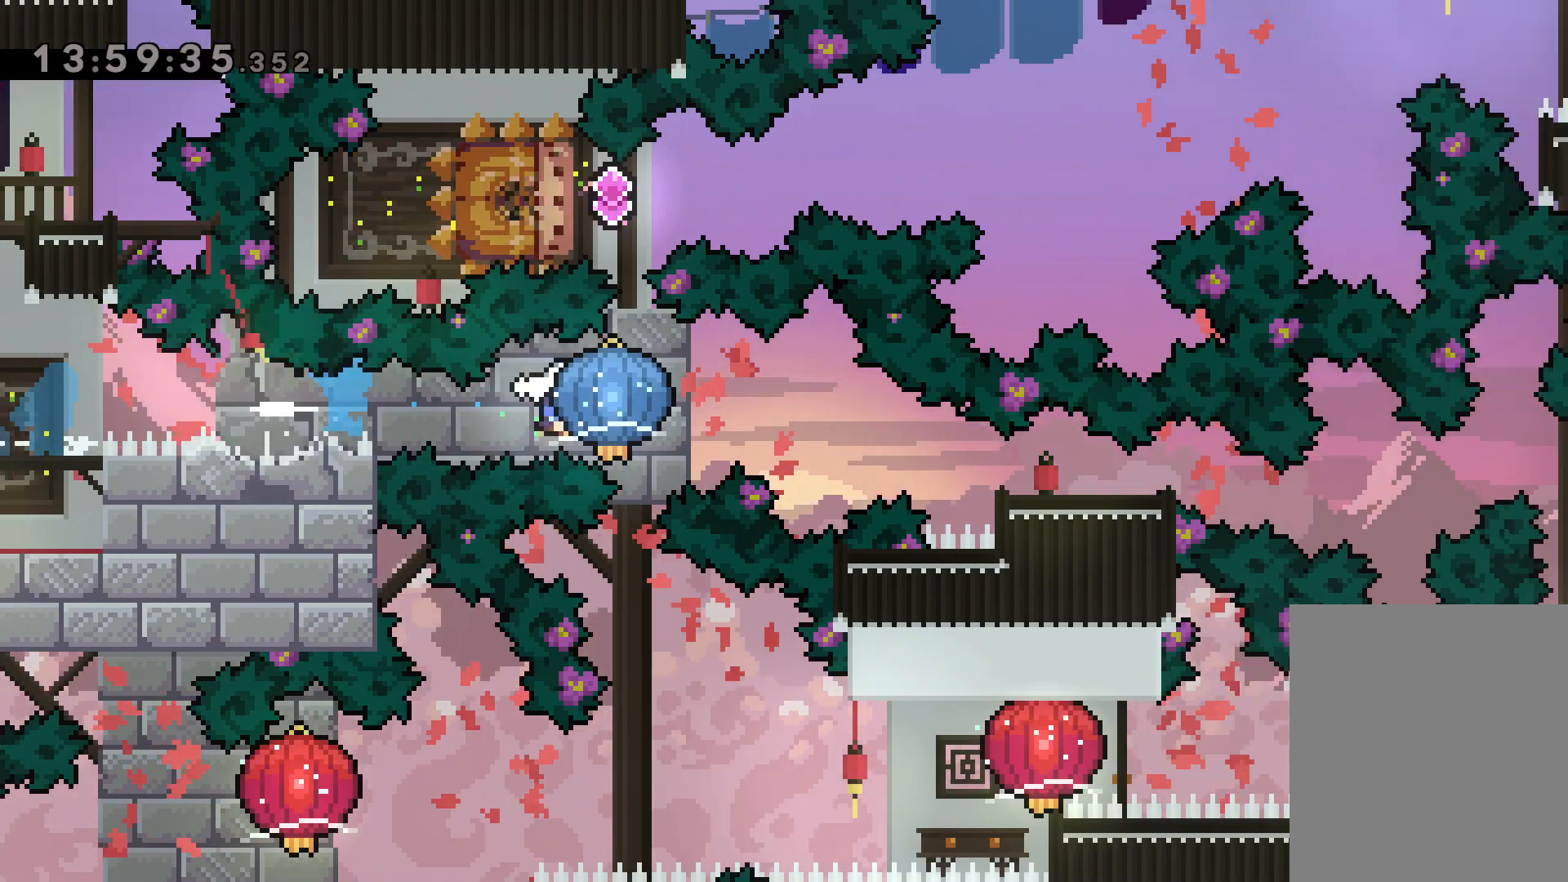
{"keys": ["right"], "events": [[167, "grab", "up"], [183, "down", "down"], [217, "dash", "down"], [400, "dash", "up"], [433, "down", "up"]]}
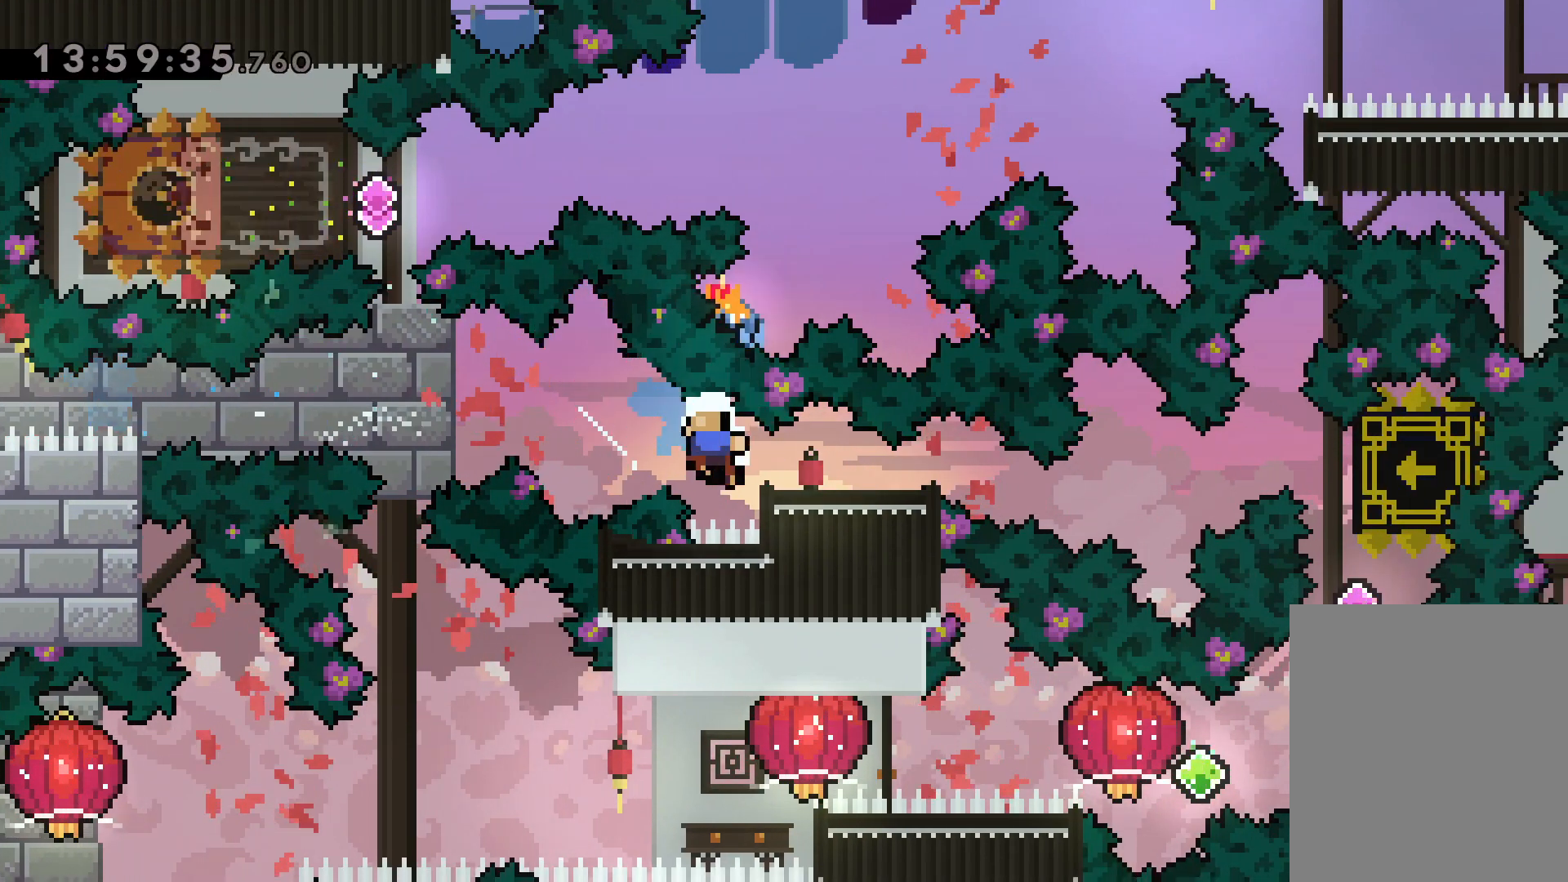
{"keys": [], "events": [[183, "right", "up"]]}
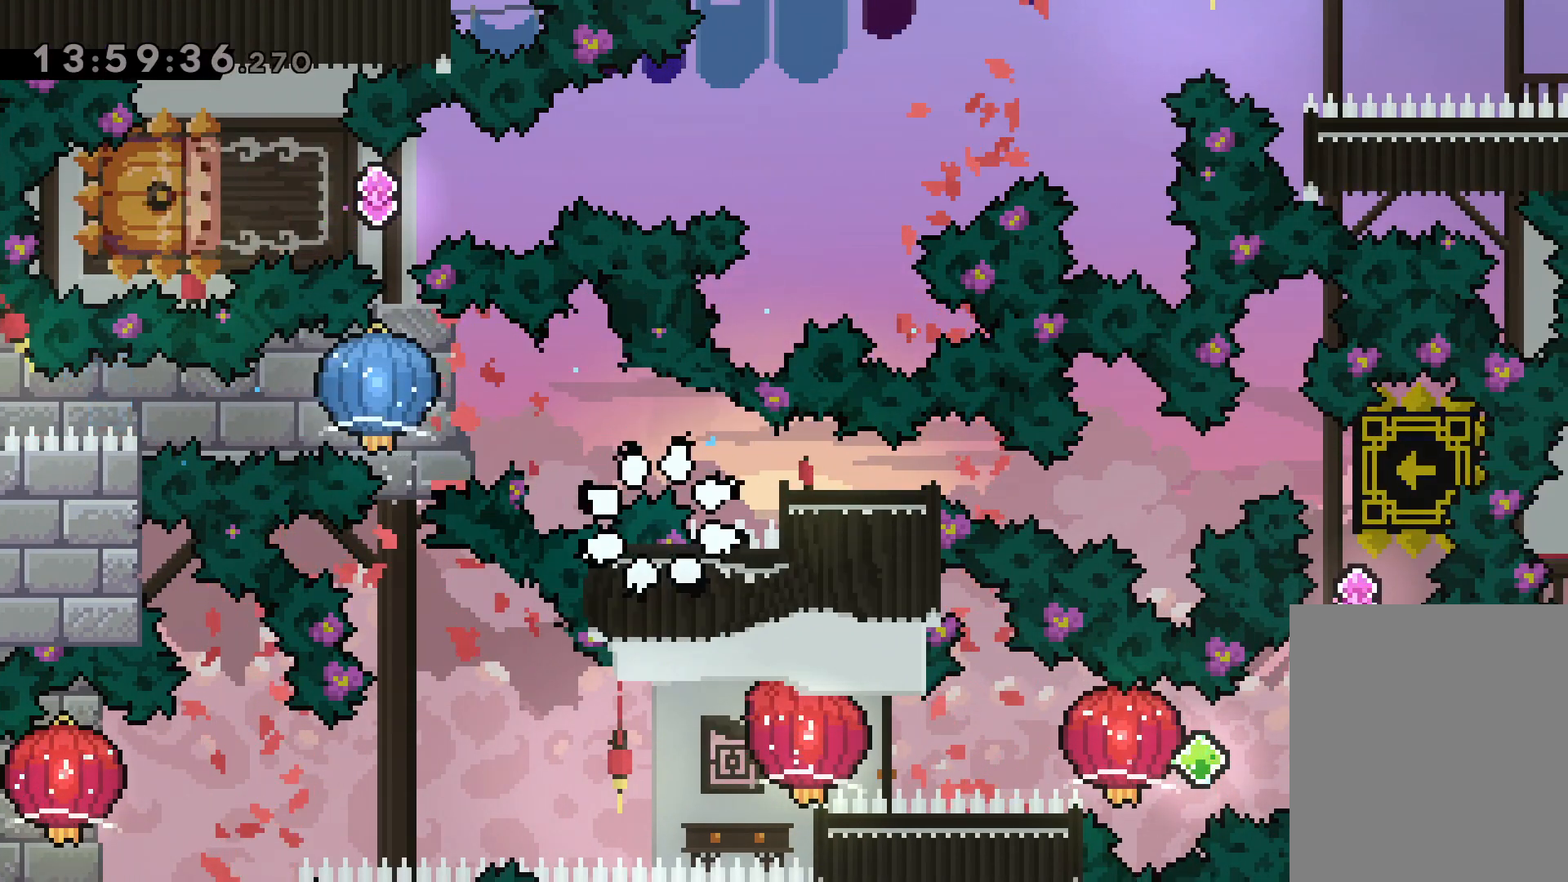
{"keys": [], "events": []}
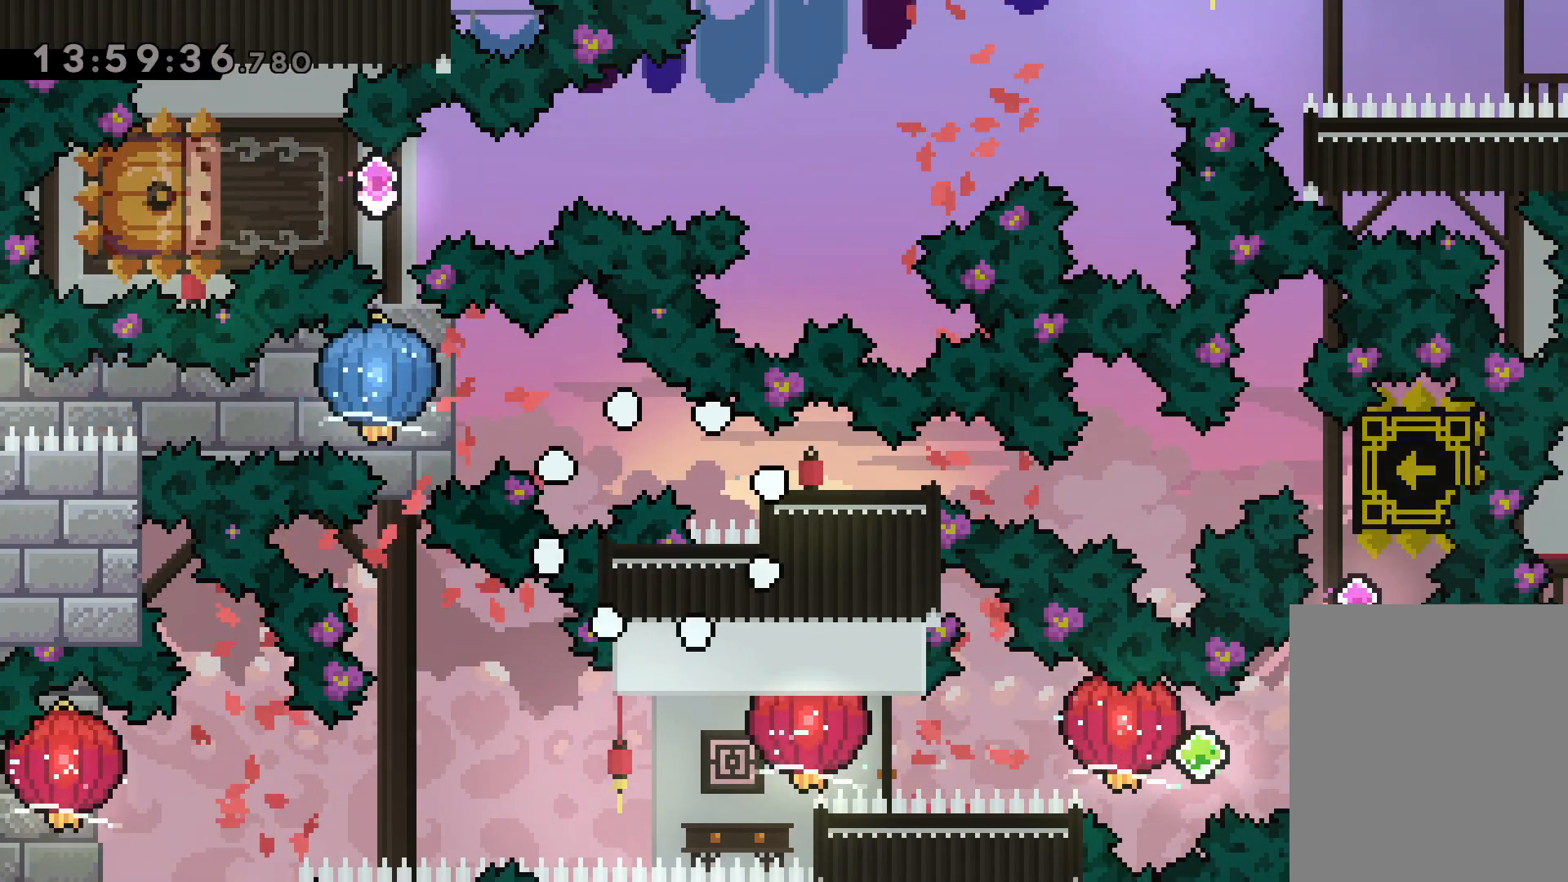
{"keys": [], "events": []}
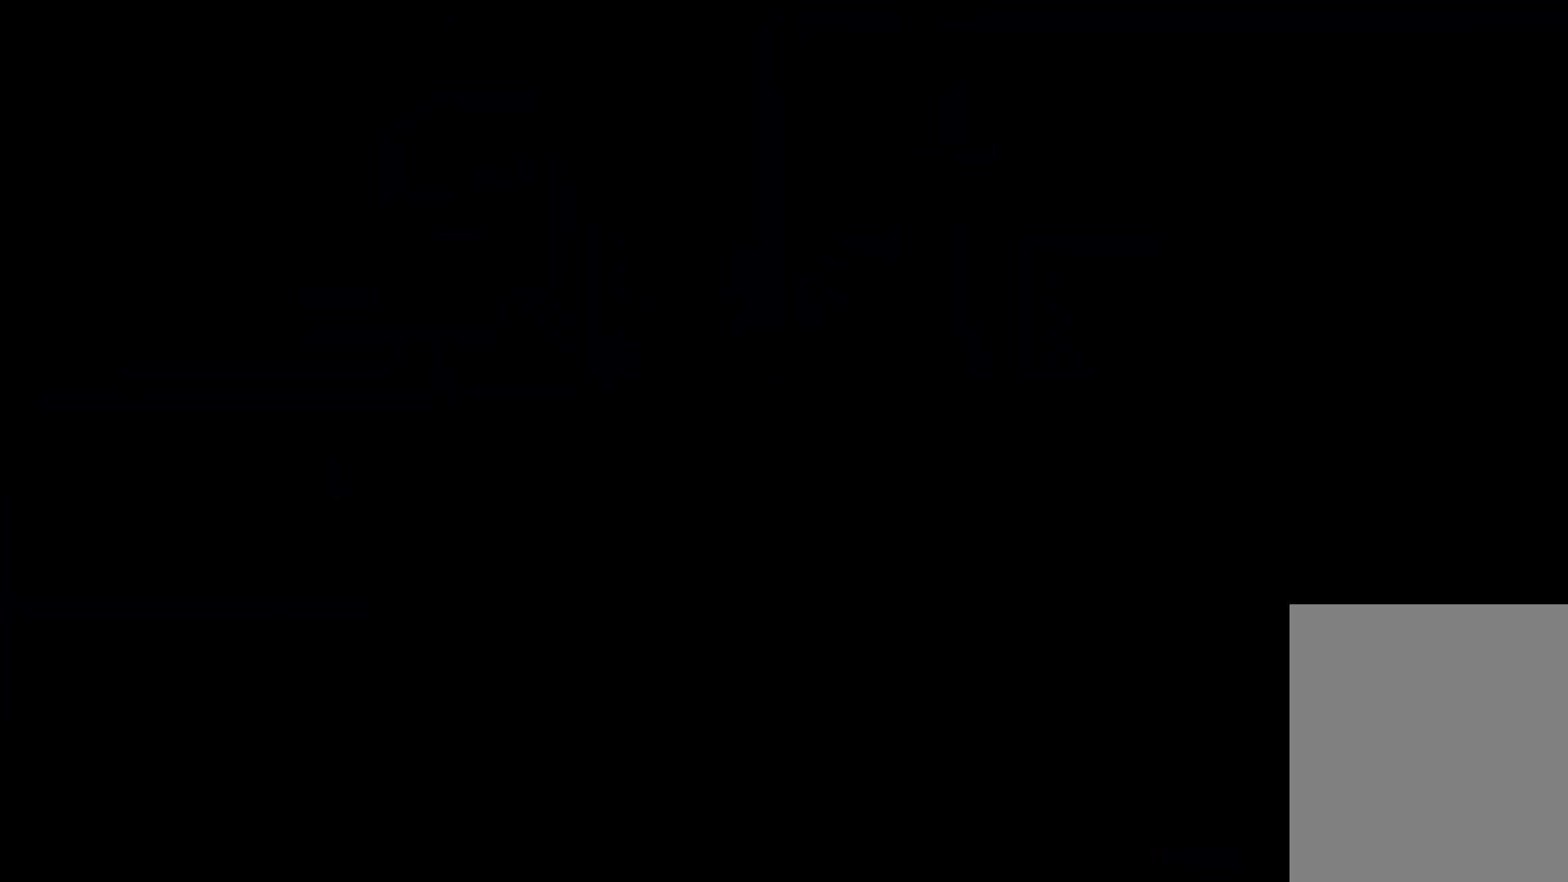
{"keys": [], "events": []}
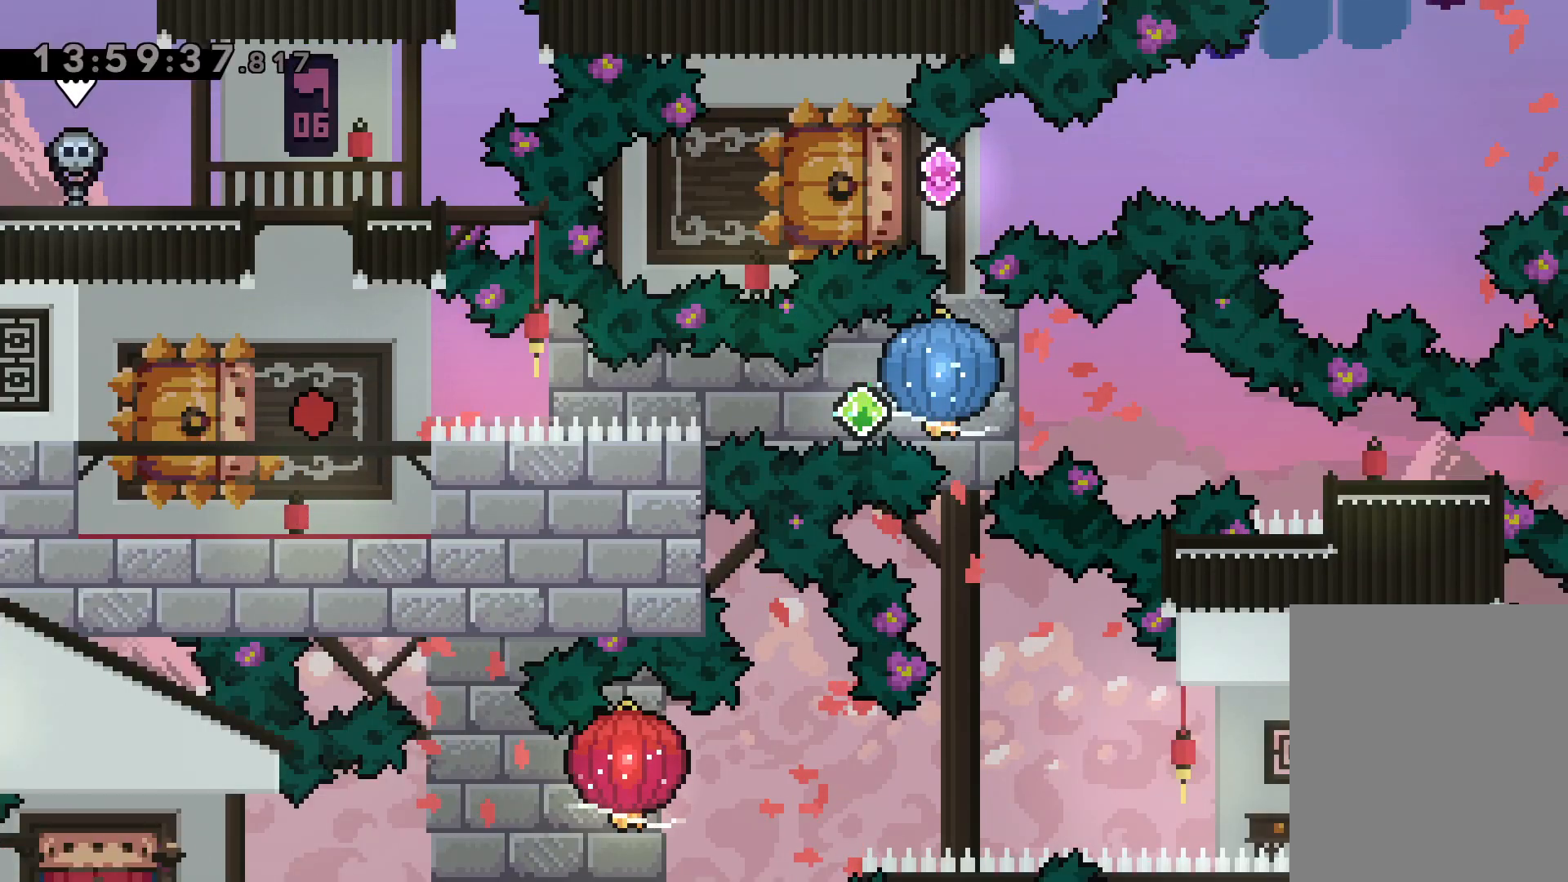
{"keys": ["grab", "right"], "events": [[83, "down", "down"], [100, "dash", "down"], [100, "left", "down"], [233, "right", "down"], [283, "jump", "down"], [300, "dash", "up"], [317, "down", "up"], [333, "dash", "down"], [333, "left", "up"], [383, "jump", "up"], [400, "grab", "down"], [450, "dash", "up"]]}
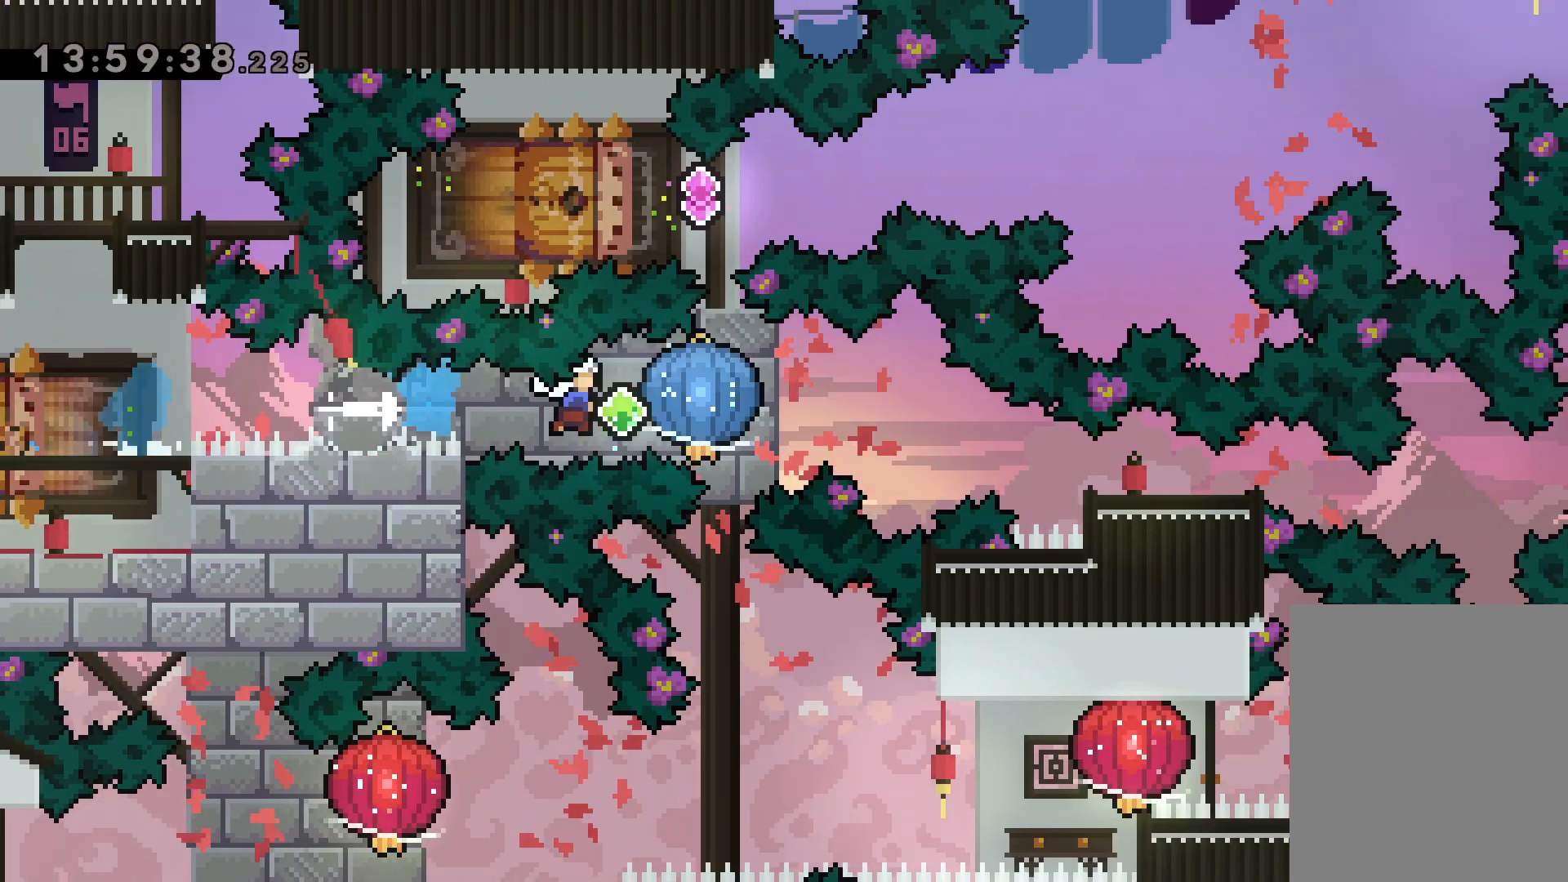
{"keys": ["down", "right"], "events": [[217, "grab", "up"], [233, "down", "down"], [267, "dash", "down"], [483, "dash", "up"]]}
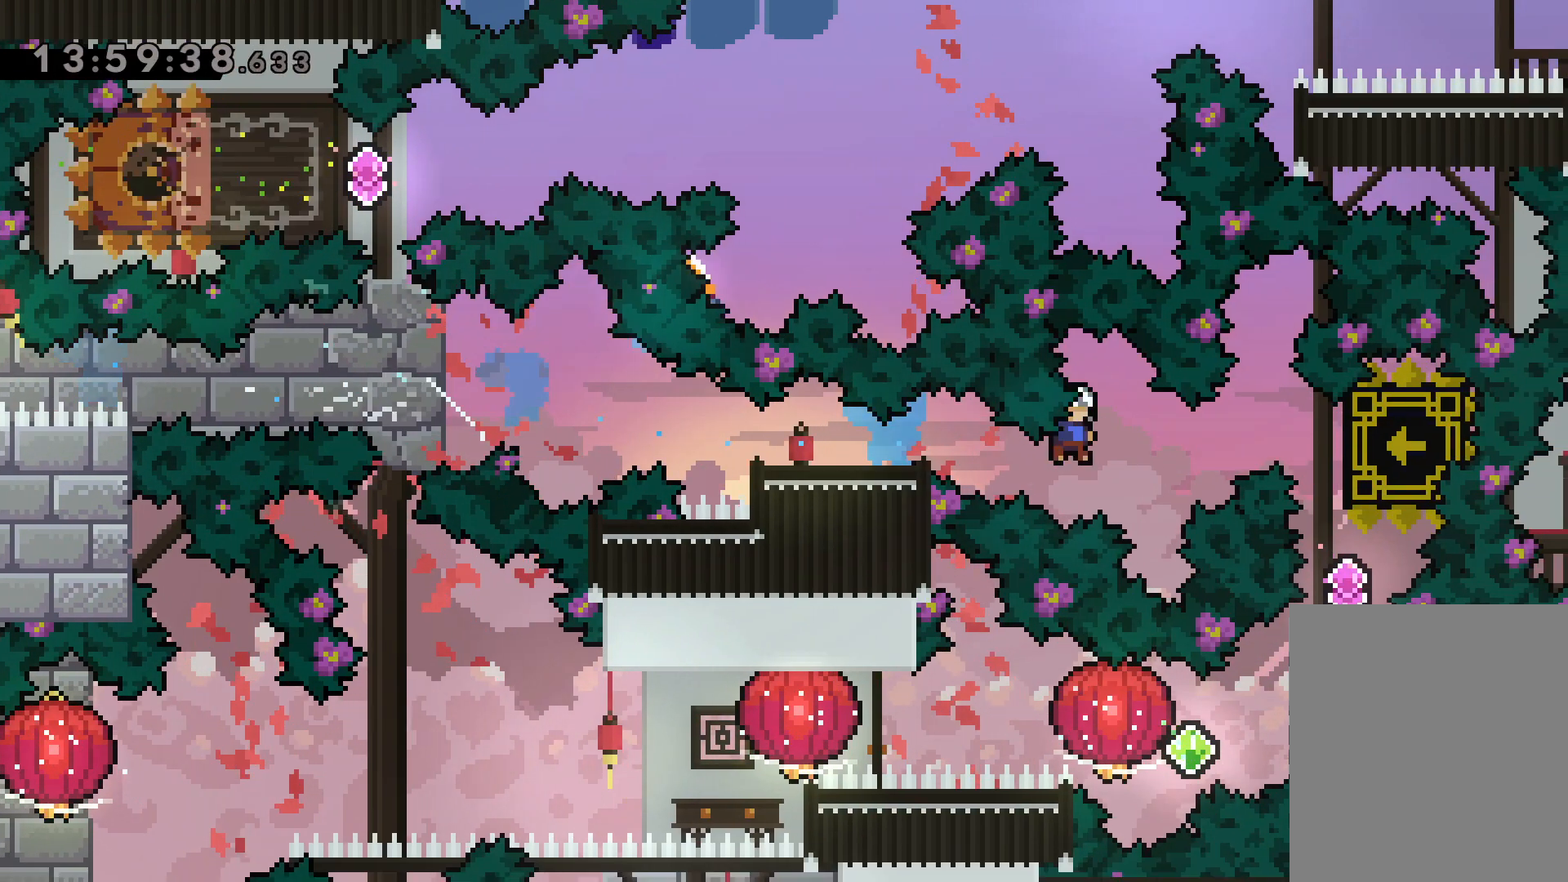
{"keys": [], "events": [[50, "down", "up"], [217, "right", "up"]]}
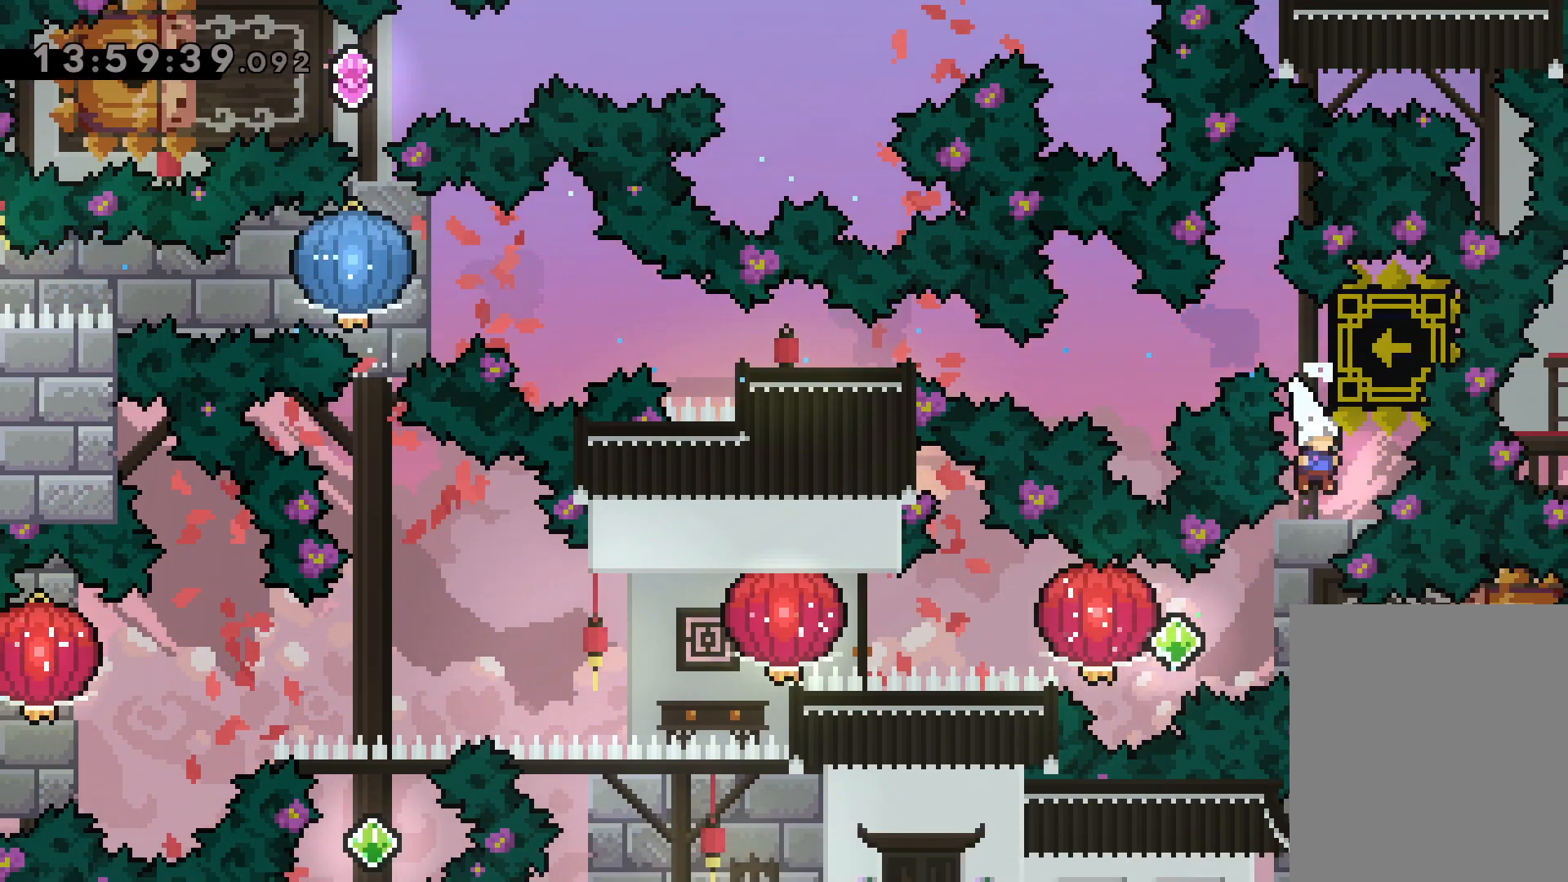
{"keys": ["dash", "jump", "left"], "events": [[183, "dash", "down"], [183, "right", "down"], [333, "dash", "up"], [350, "left", "down"], [400, "jump", "down"], [400, "right", "up"], [483, "dash", "down"]]}
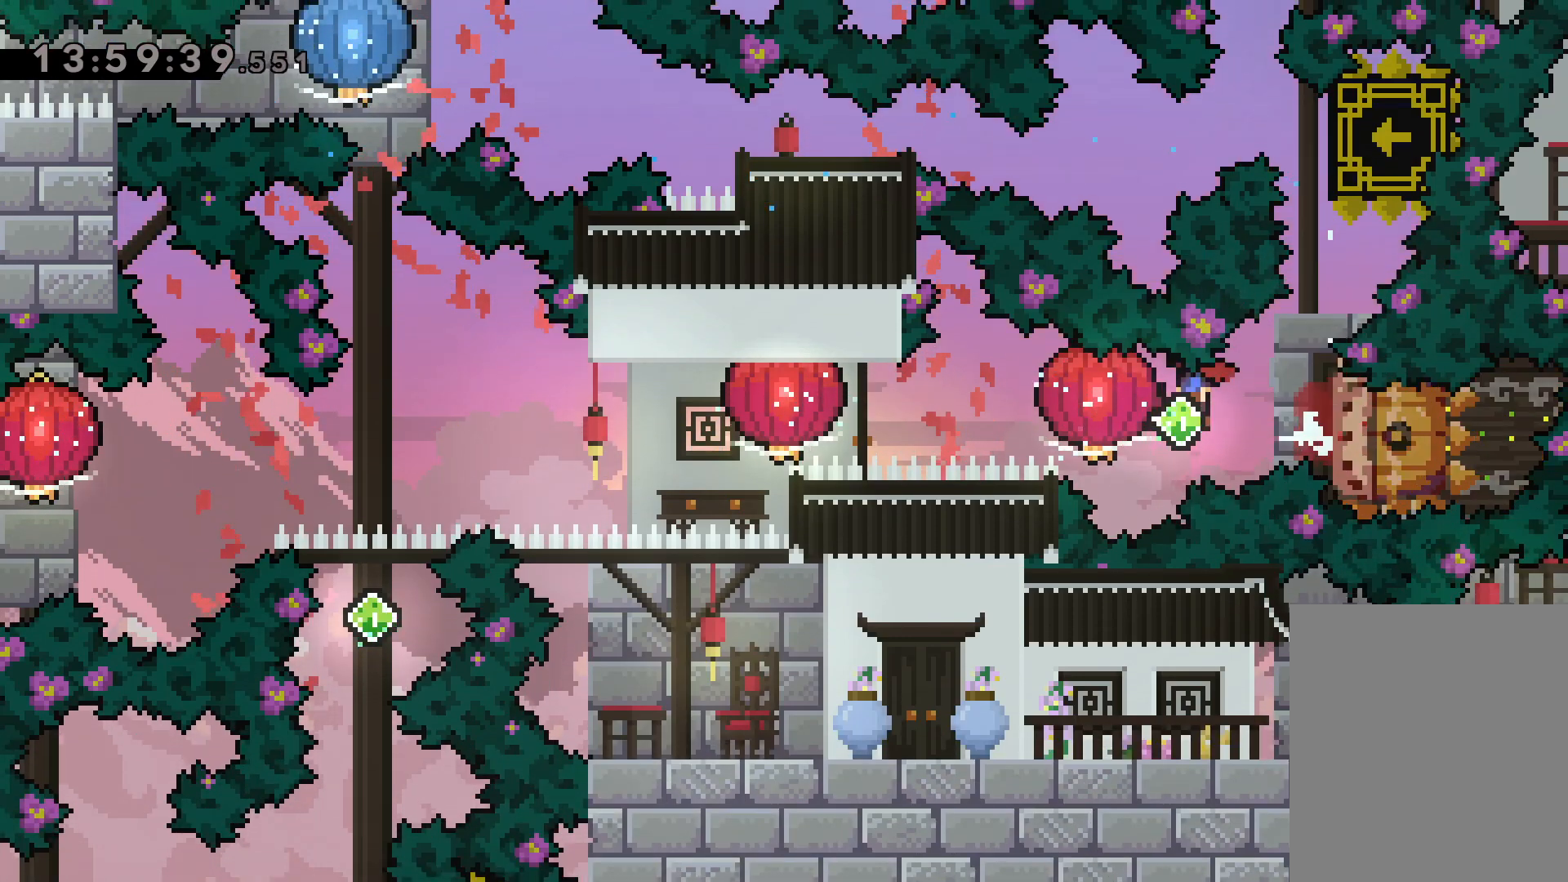
{"keys": ["left"], "events": [[17, "jump", "up"], [150, "grab", "down"], [200, "dash", "up"], [450, "grab", "up"]]}
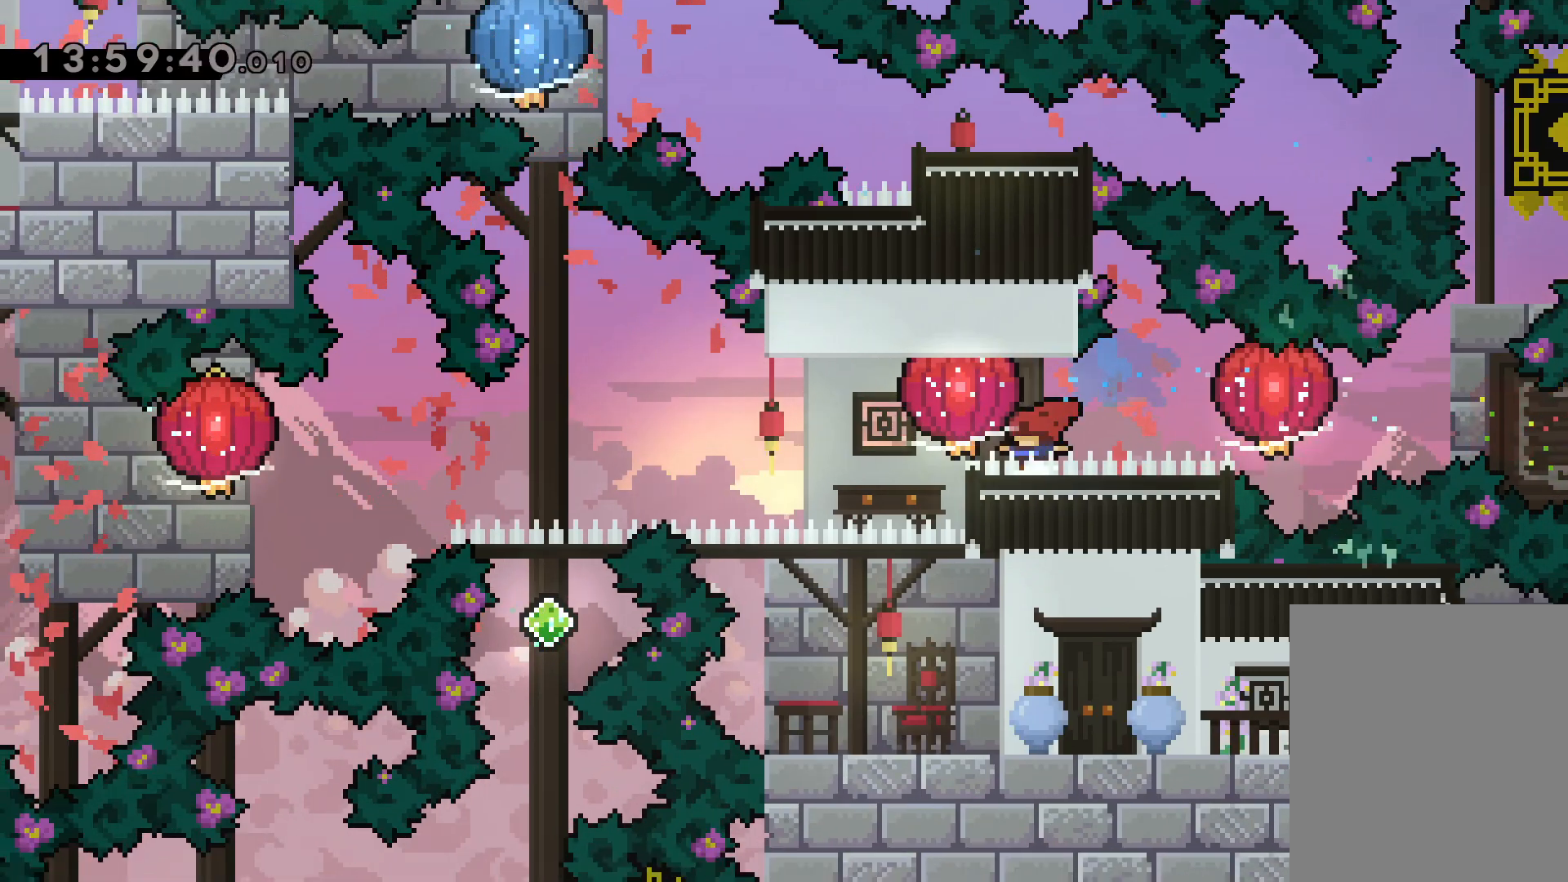
{"keys": [], "events": [[50, "dash", "down"], [183, "grab", "down"], [200, "dash", "up"], [317, "grab", "up"], [317, "left", "up"]]}
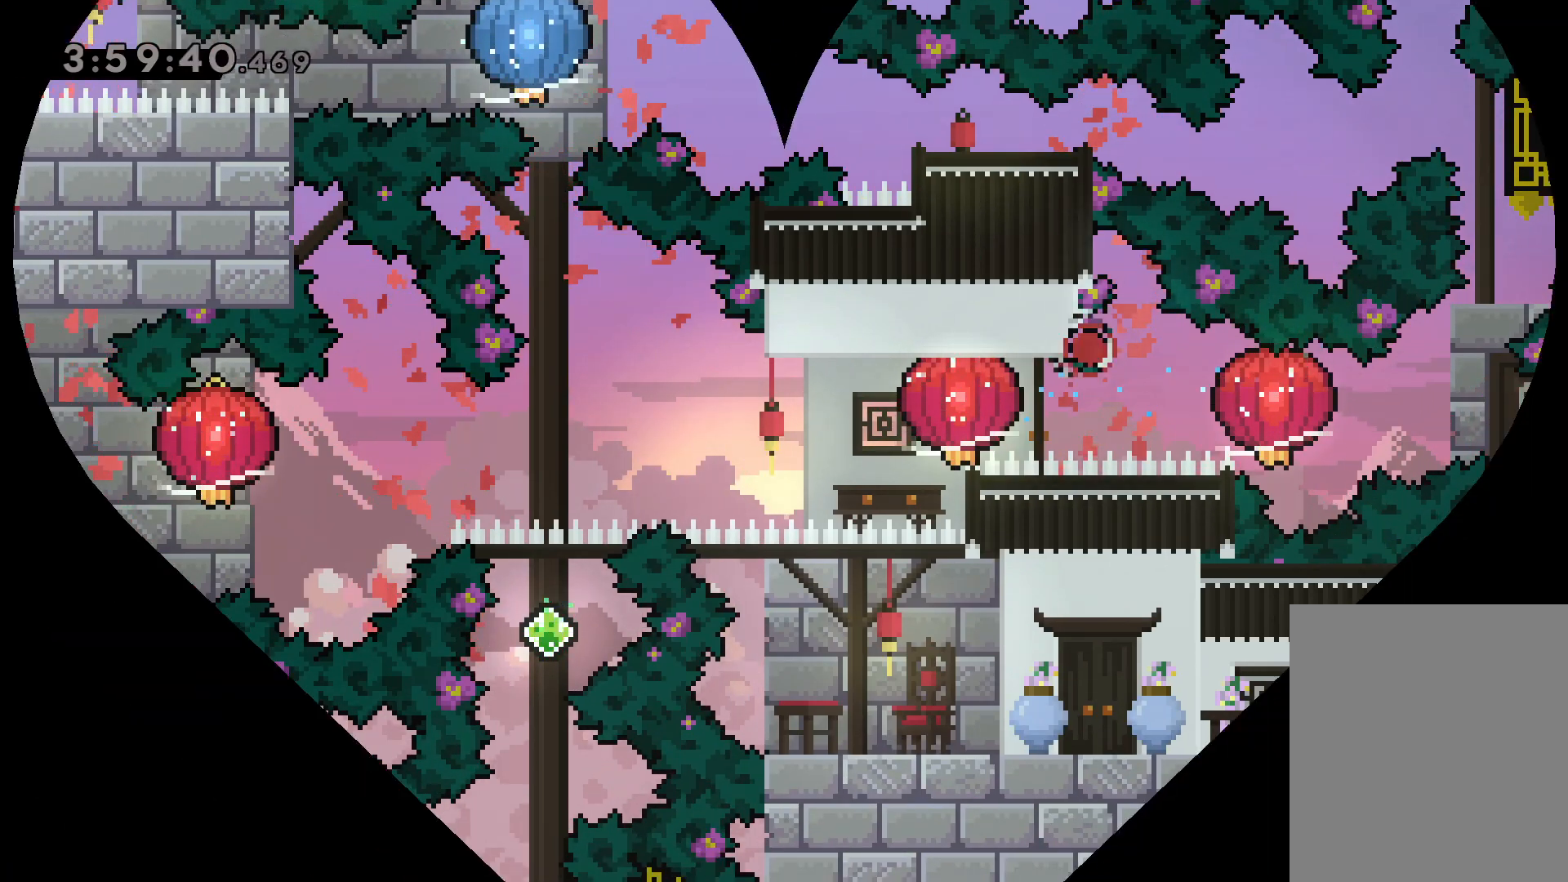
{"keys": [], "events": []}
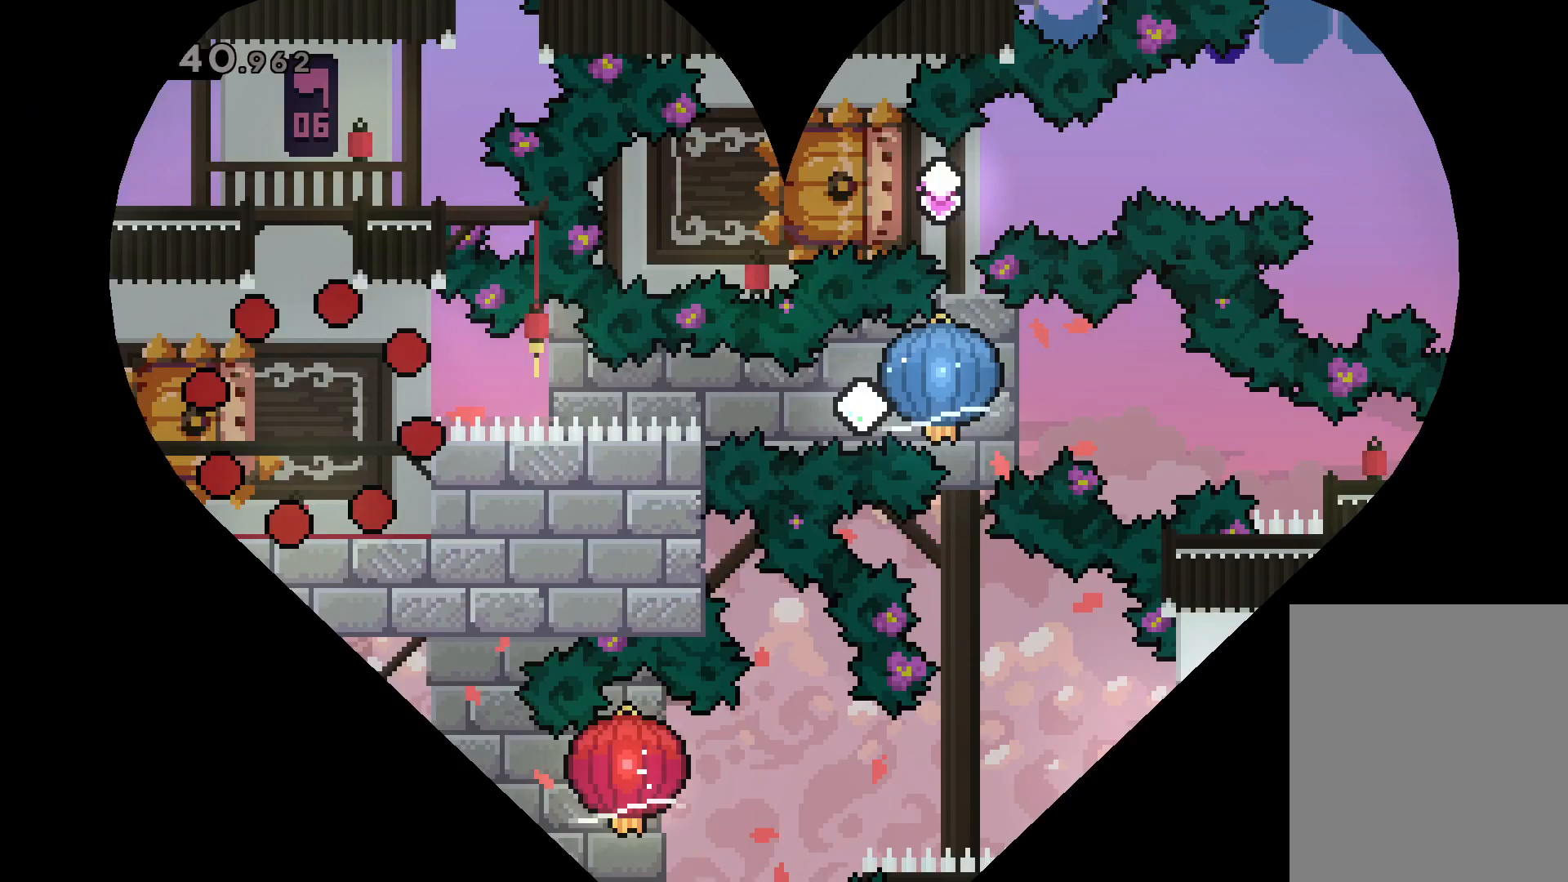
{"keys": [], "events": []}
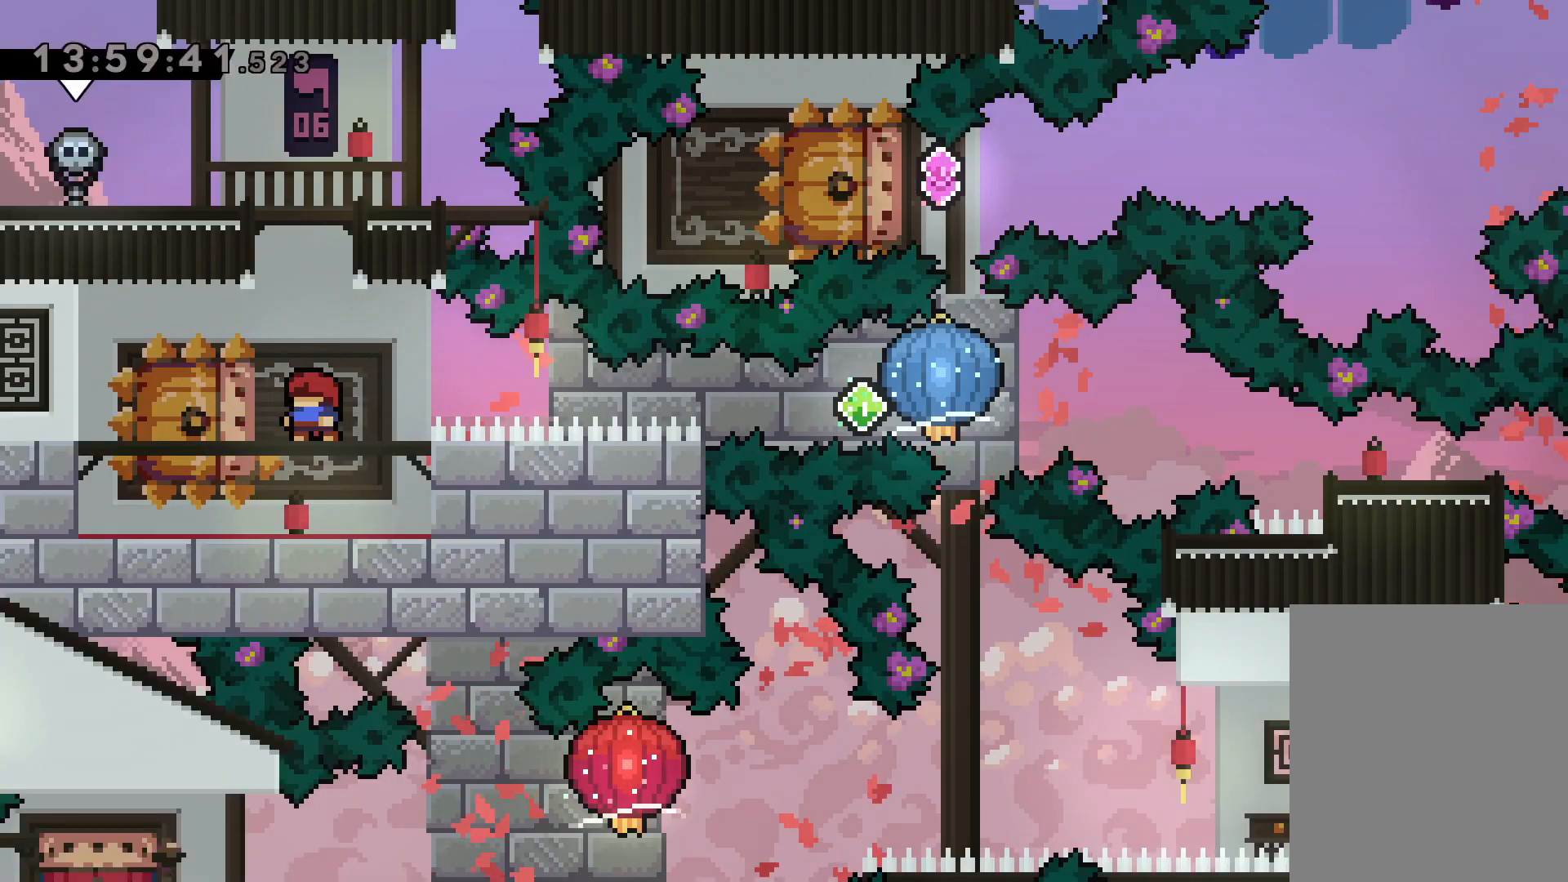
{"keys": ["grab", "right"], "events": [[50, "down", "down"], [50, "left", "down"], [67, "dash", "down"], [200, "right", "down"], [267, "dash", "up"], [267, "jump", "down"], [300, "down", "up"], [317, "dash", "down"], [317, "left", "up"], [367, "grab", "down"], [367, "jump", "up"], [450, "dash", "up"]]}
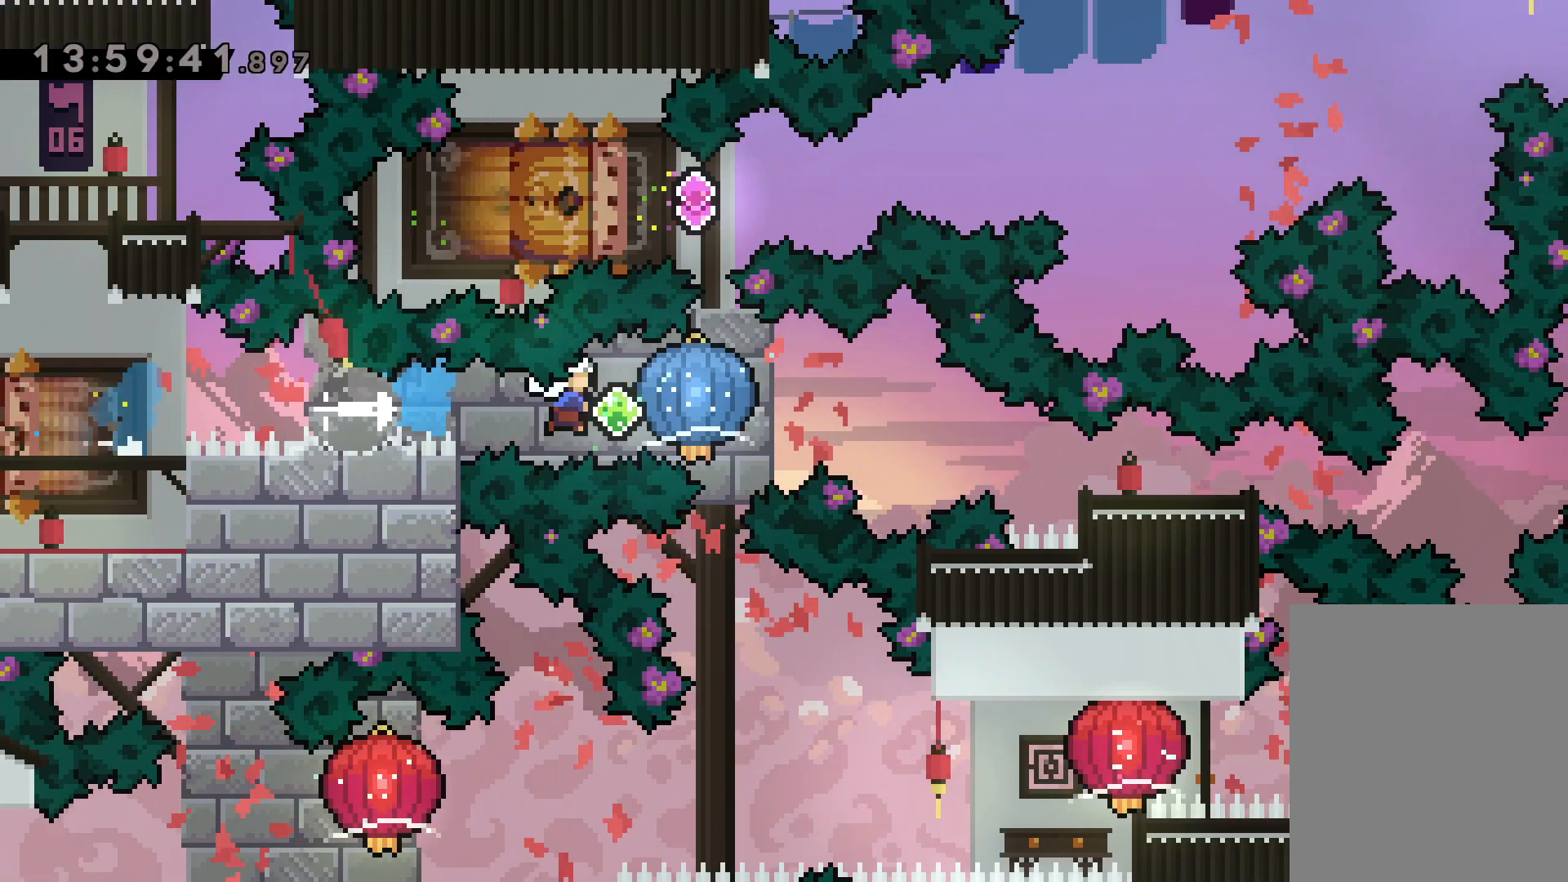
{"keys": ["down", "right"], "events": [[200, "grab", "up"], [217, "down", "down"], [233, "dash", "down"], [500, "dash", "up"]]}
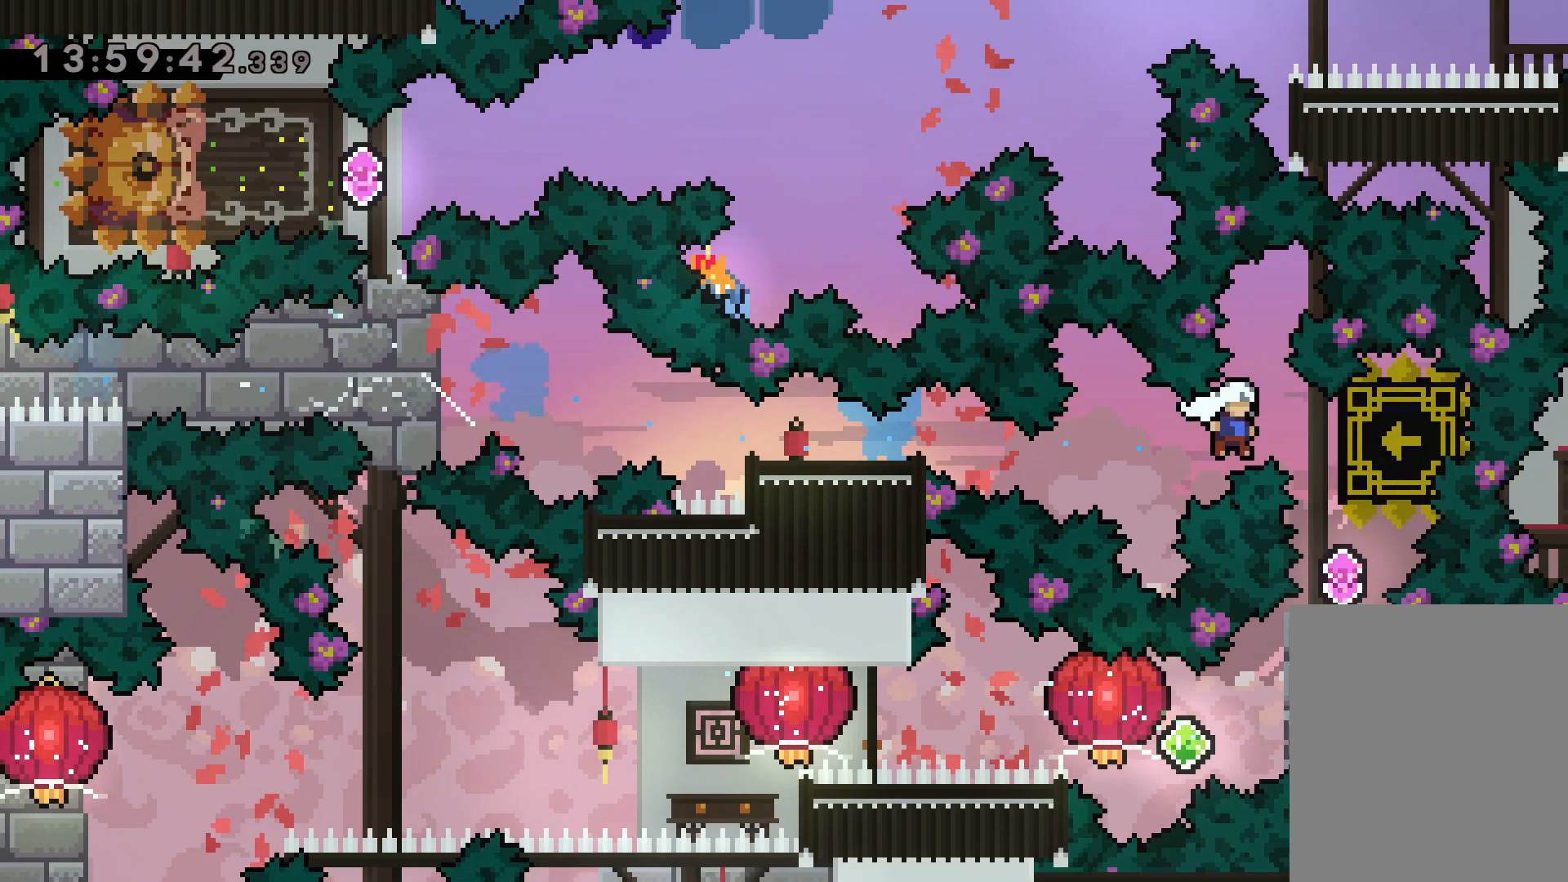
{"keys": [], "events": [[33, "down", "up"], [200, "right", "up"]]}
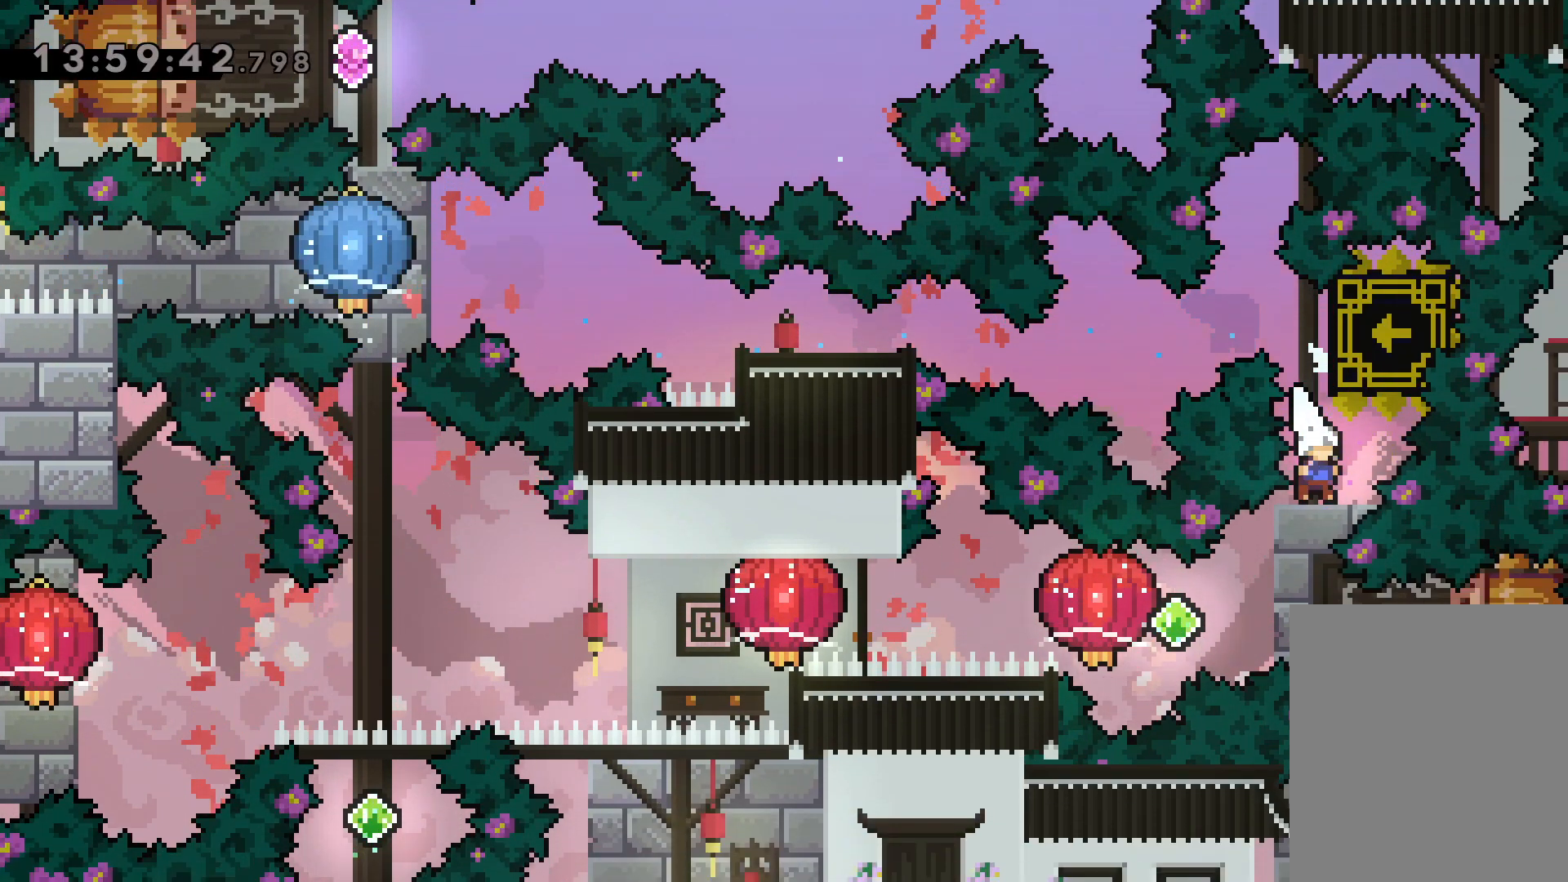
{"keys": ["dash", "grab", "left"], "events": [[117, "right", "down"], [133, "dash", "down"], [300, "dash", "up"], [300, "jump", "down"], [300, "left", "down"], [333, "right", "up"], [367, "dash", "down"], [417, "jump", "up"], [450, "grab", "down"]]}
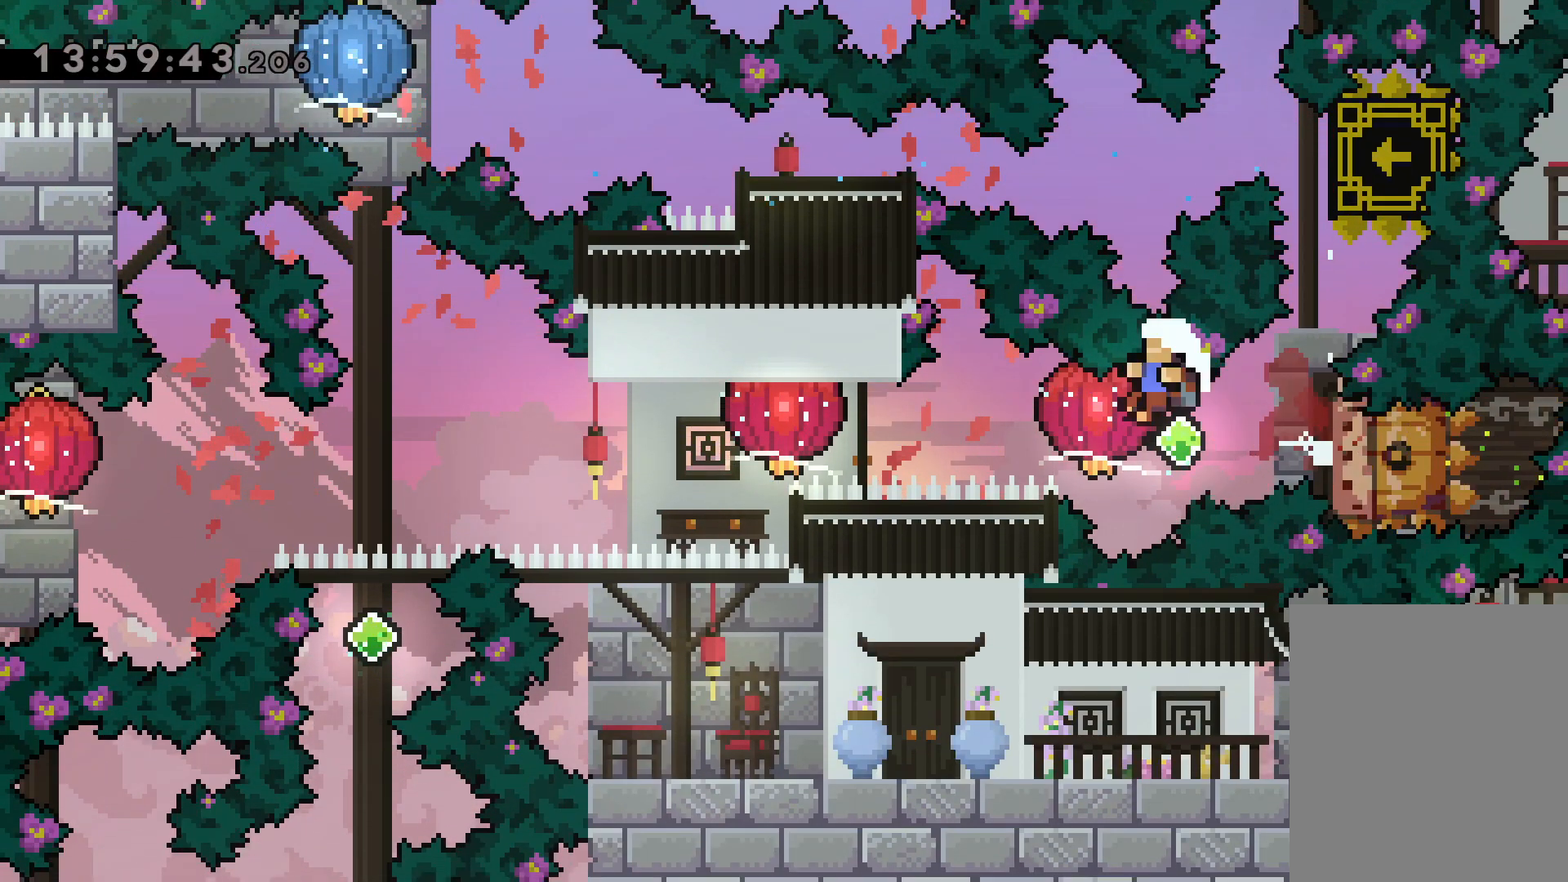
{"keys": [], "events": [[17, "dash", "up"], [217, "grab", "up"], [317, "left", "up"]]}
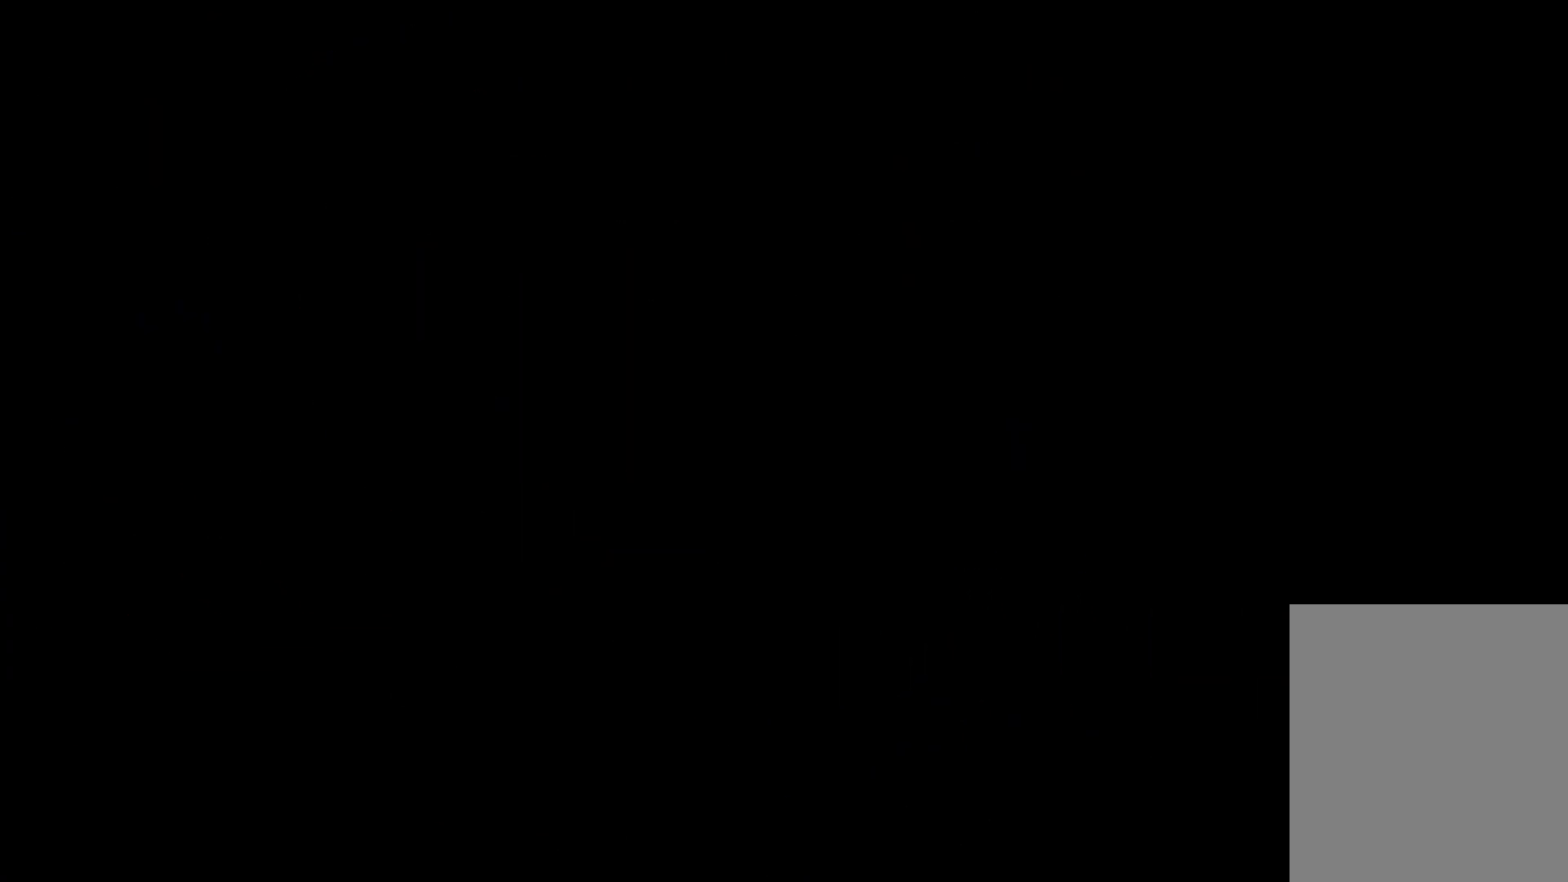
{"keys": [], "events": []}
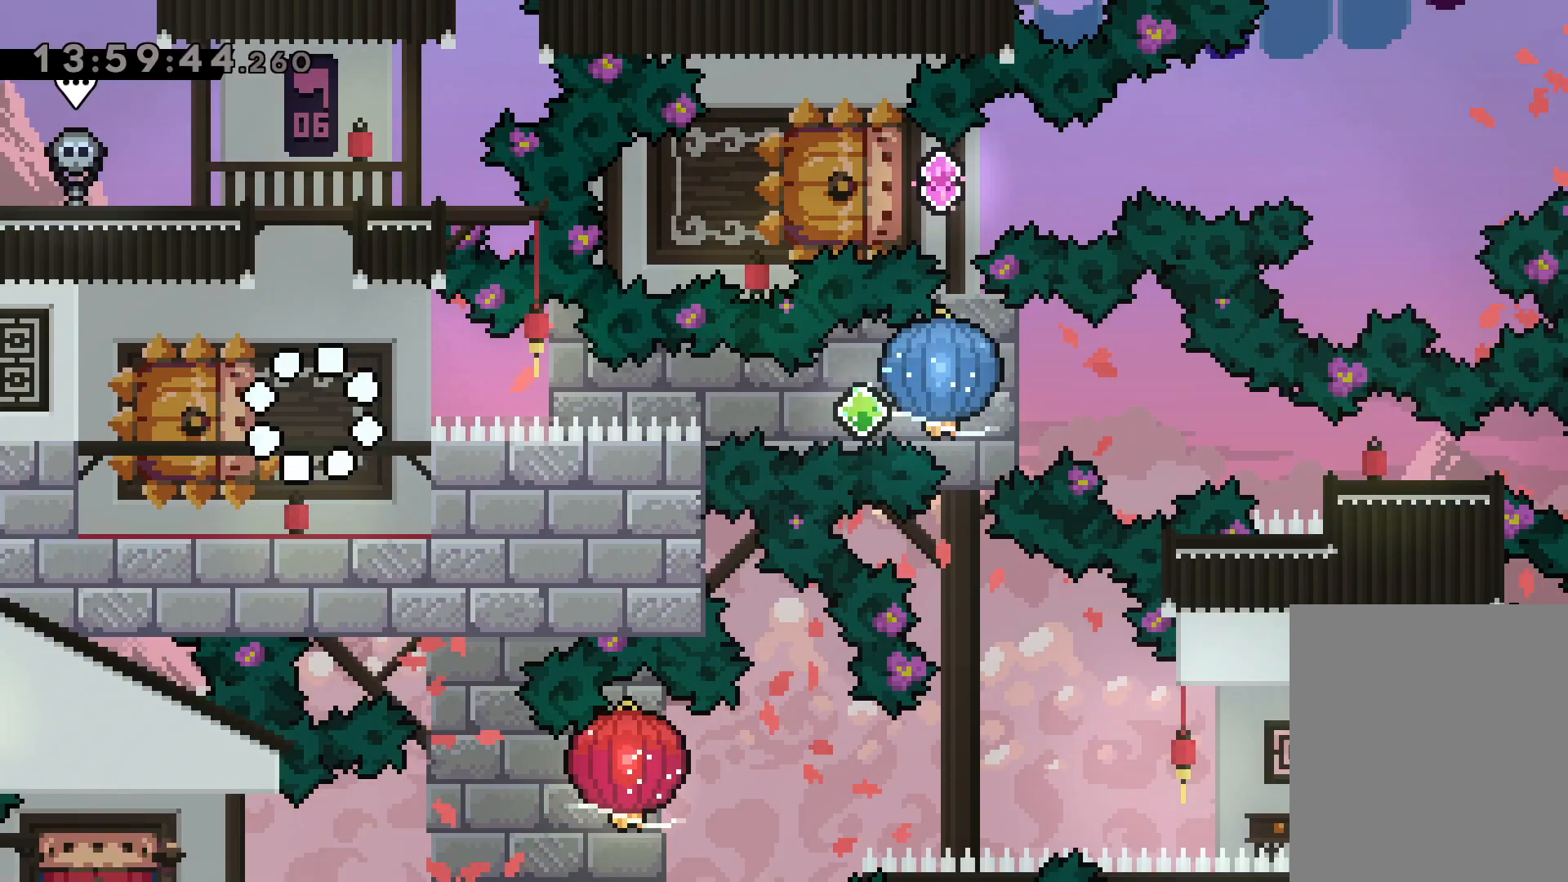
{"keys": [], "events": []}
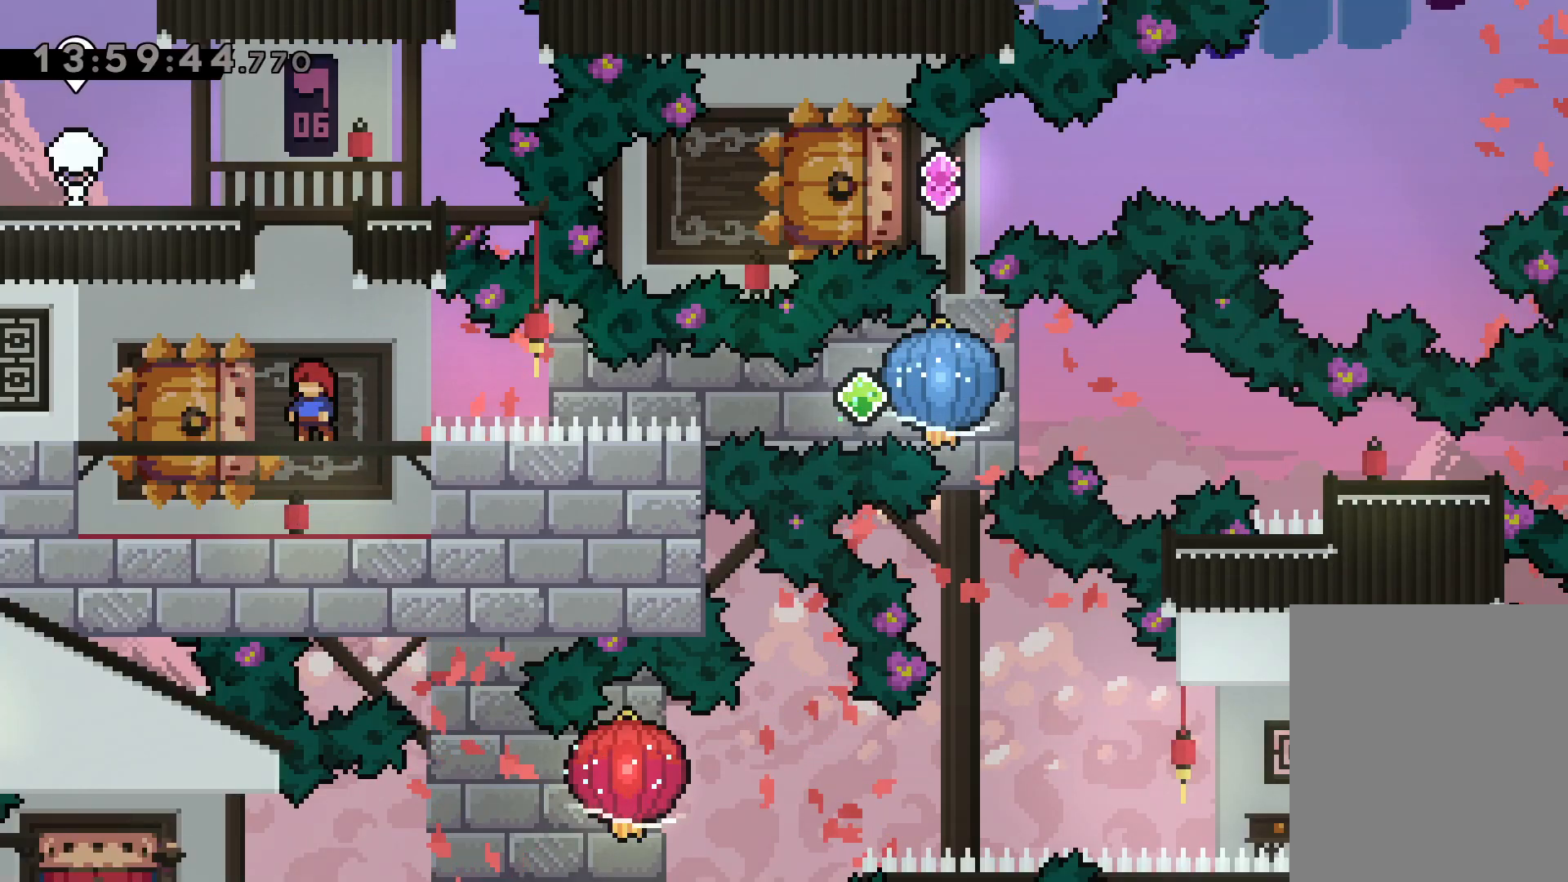
{"keys": ["jump", "right"], "events": [[233, "down", "down"], [250, "dash", "down"], [250, "left", "down"], [400, "right", "down"], [450, "jump", "down"], [467, "dash", "up"], [500, "down", "up"], [500, "left", "up"]]}
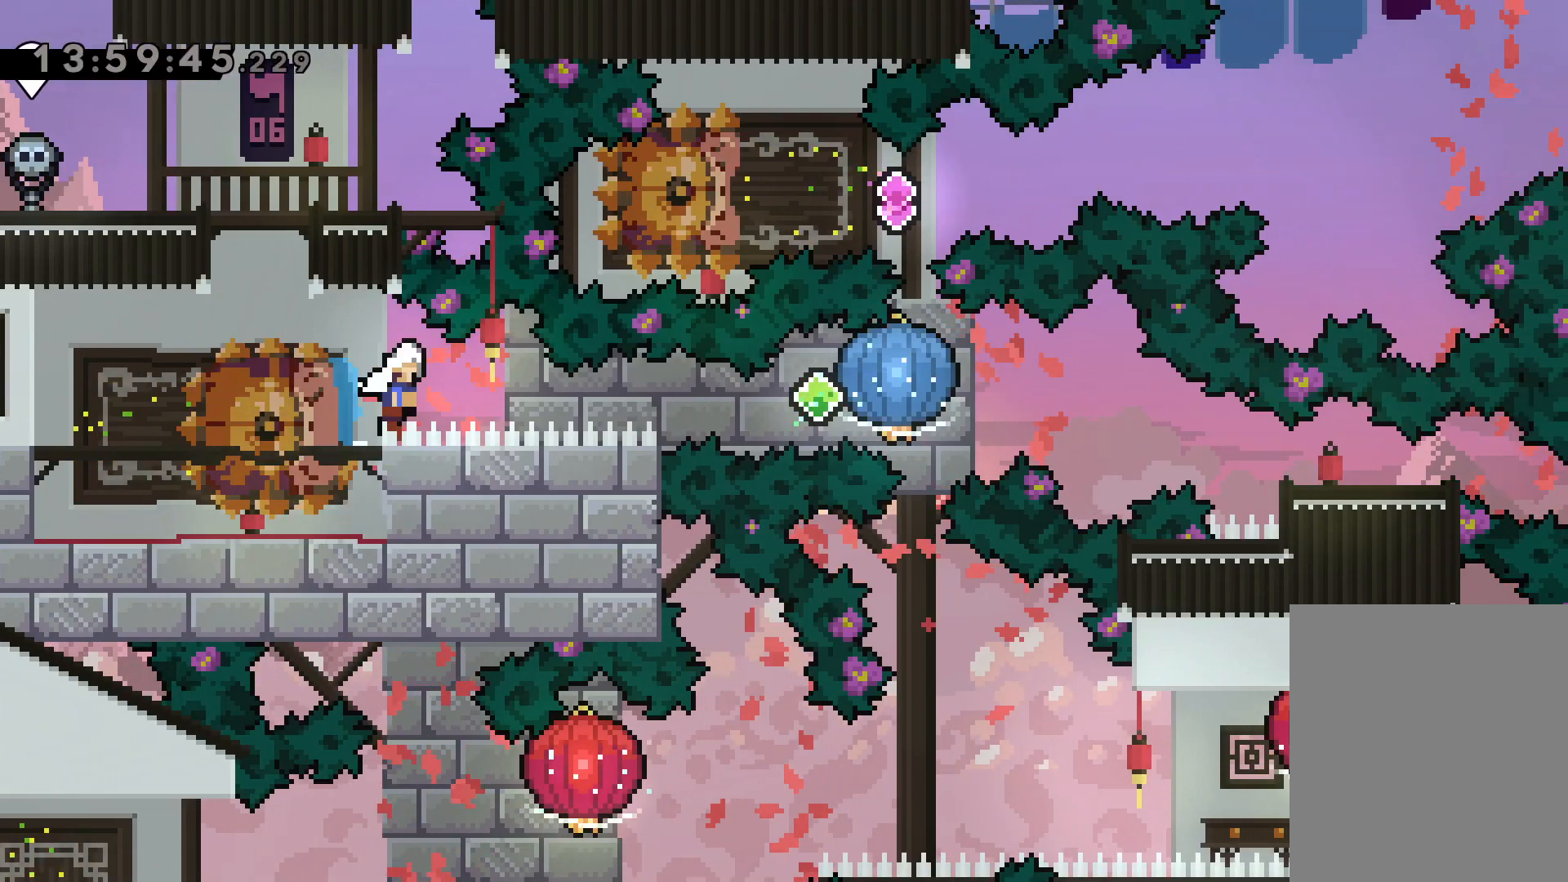
{"keys": ["dash", "down", "right"], "events": [[17, "dash", "down"], [50, "grab", "down"], [50, "jump", "up"], [117, "dash", "up"], [367, "grab", "up"], [400, "down", "down"], [417, "dash", "down"]]}
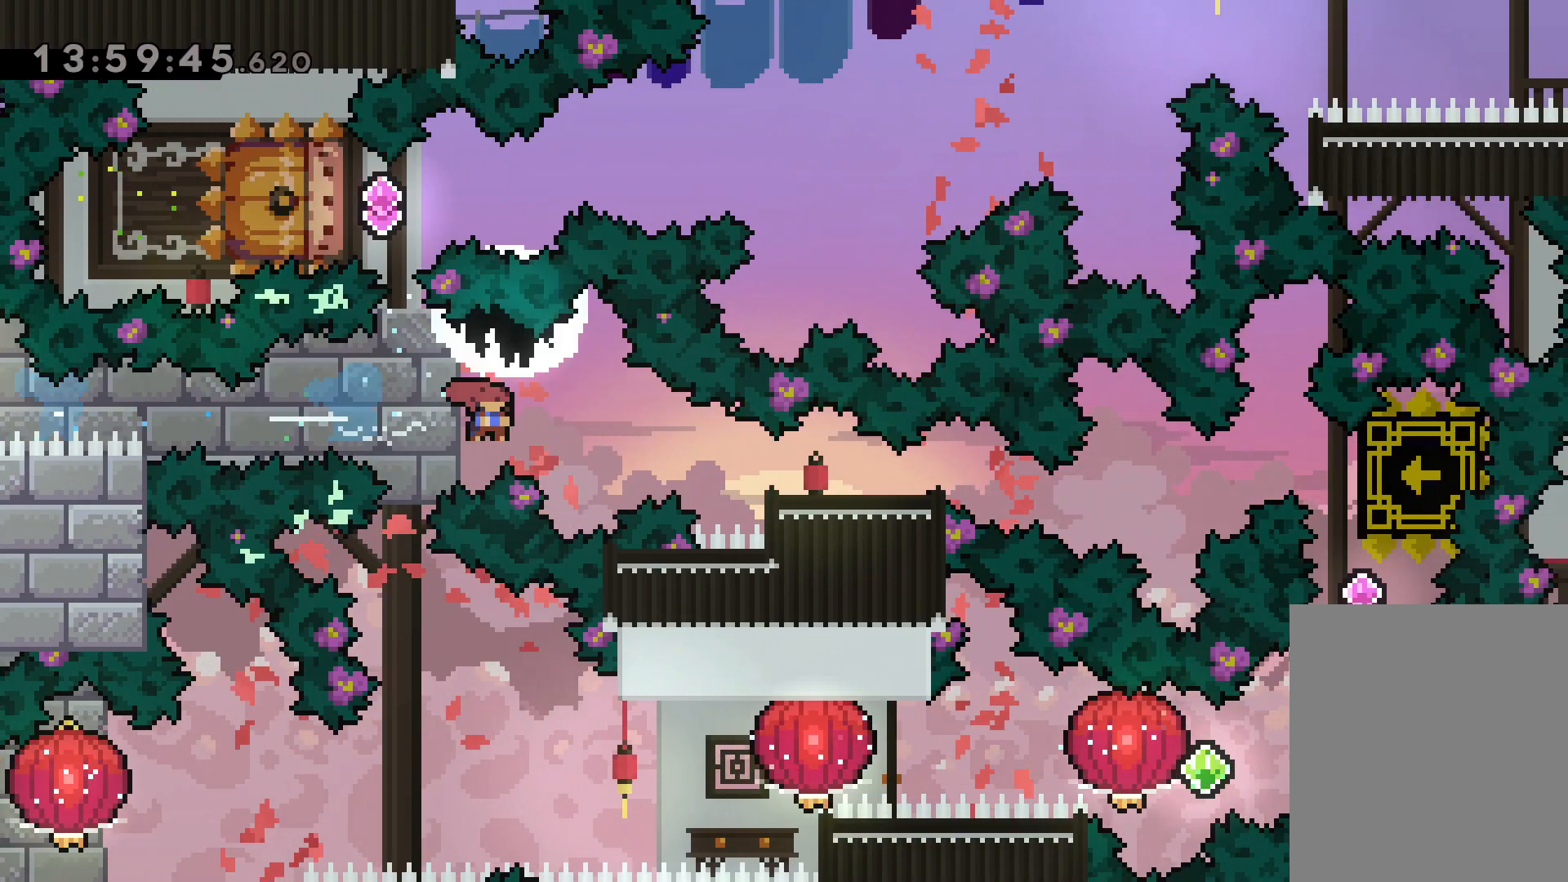
{"keys": [], "events": [[100, "dash", "up"], [167, "down", "up"], [367, "right", "up"]]}